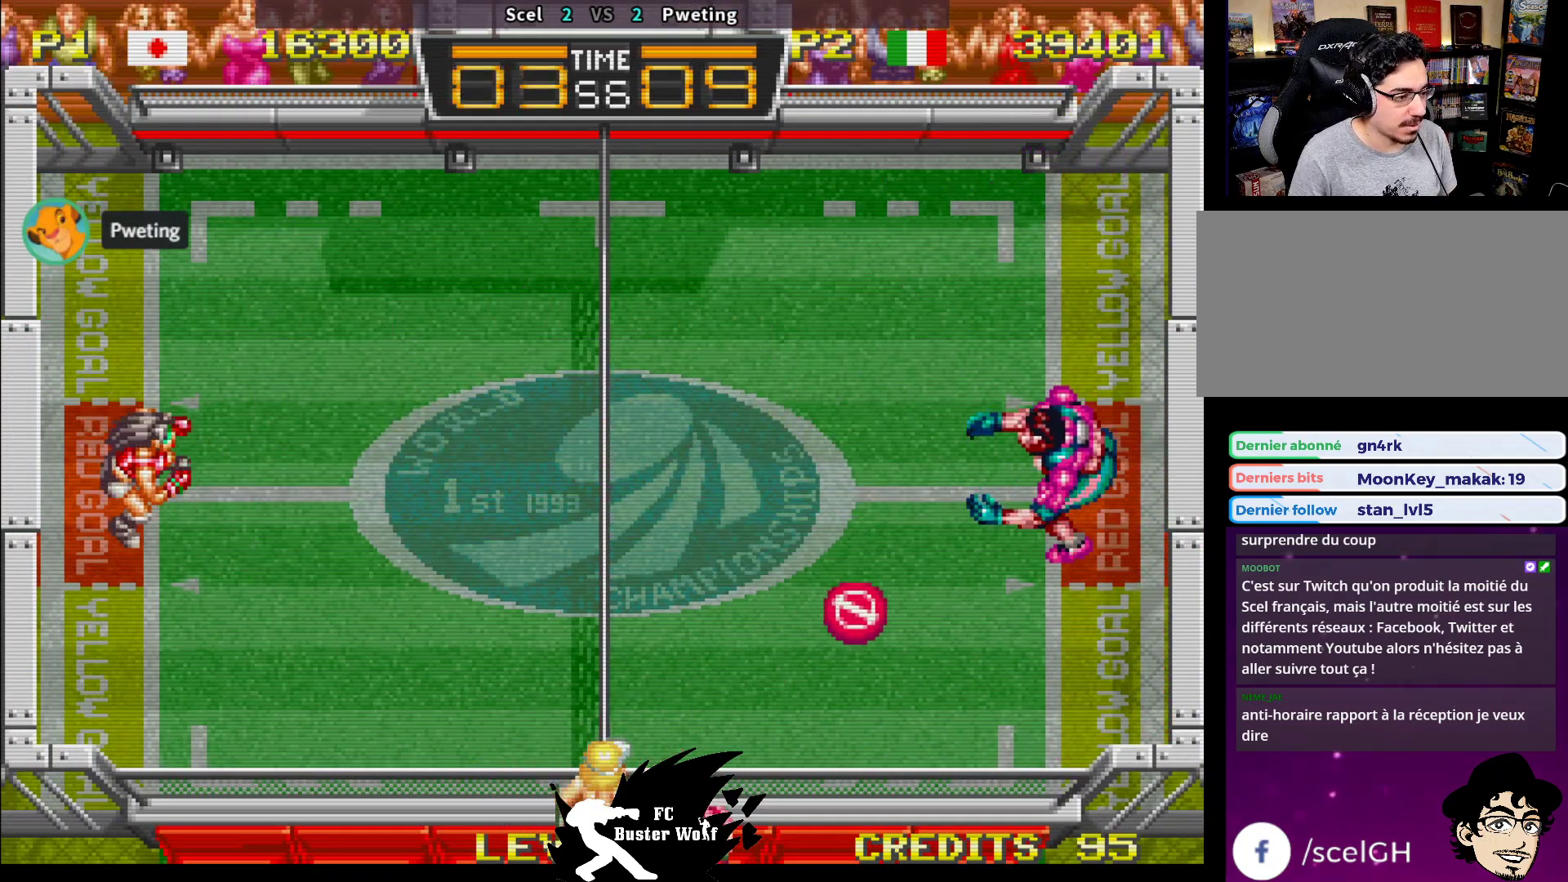
Gameplay with a controller (arcade stick); each line is a JSON object with the inputs held at the frame after it. "events" lists button and stick changes between this image and that frame as [ms after this image, input, new state], when the widget could be followed in between. Not read: L3 R3.
{"buttons": [], "left_stick": "center", "events": [[367, "left_stick", "right"], [467, "left_stick", "center"]]}
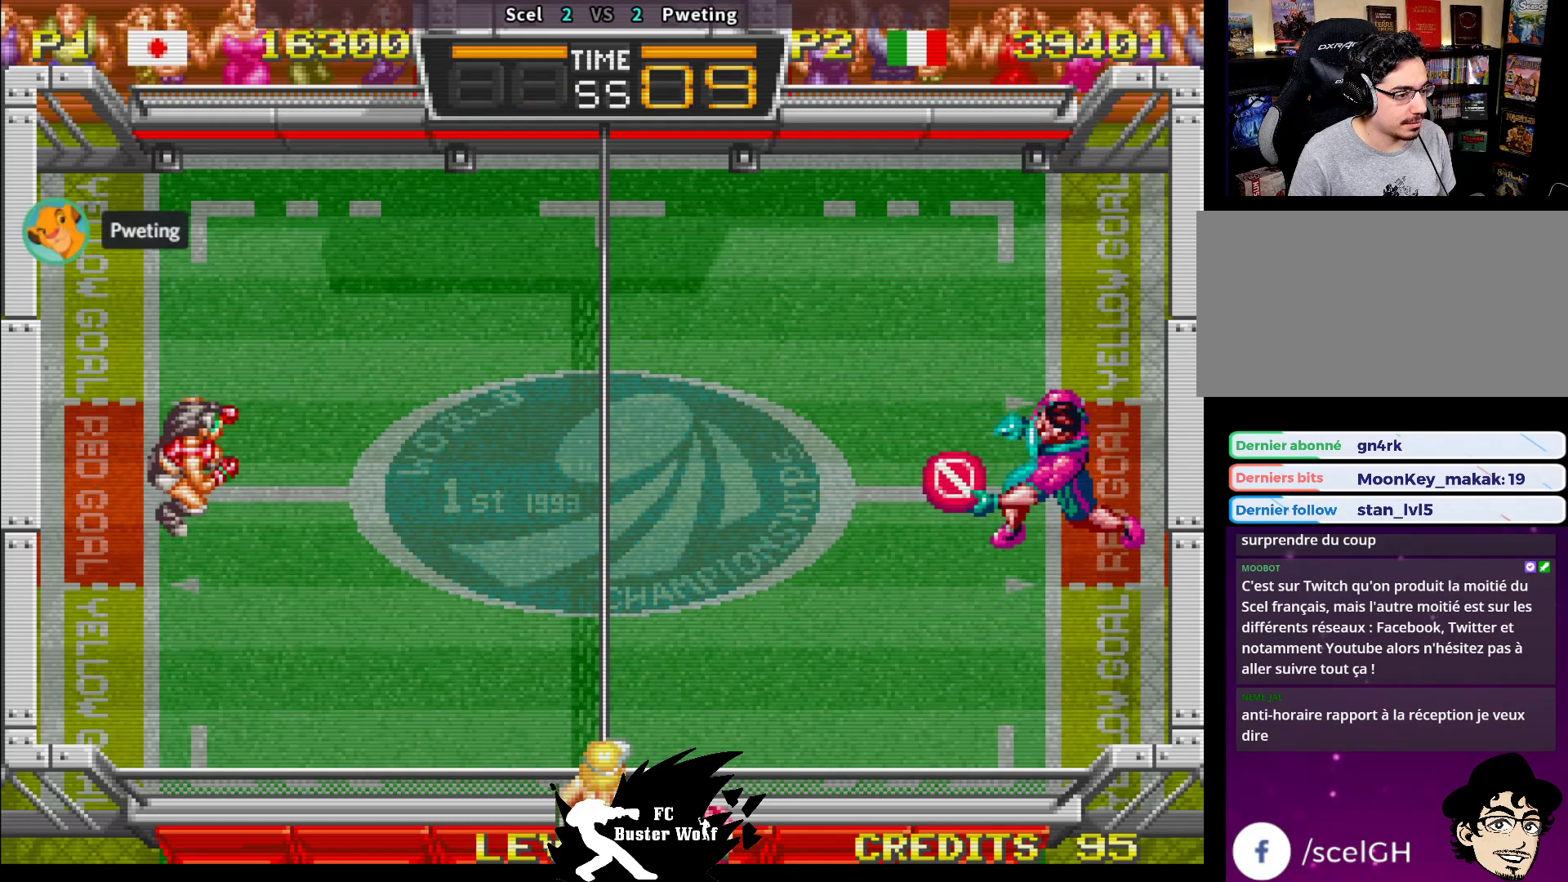
{"buttons": [], "left_stick": "center", "events": []}
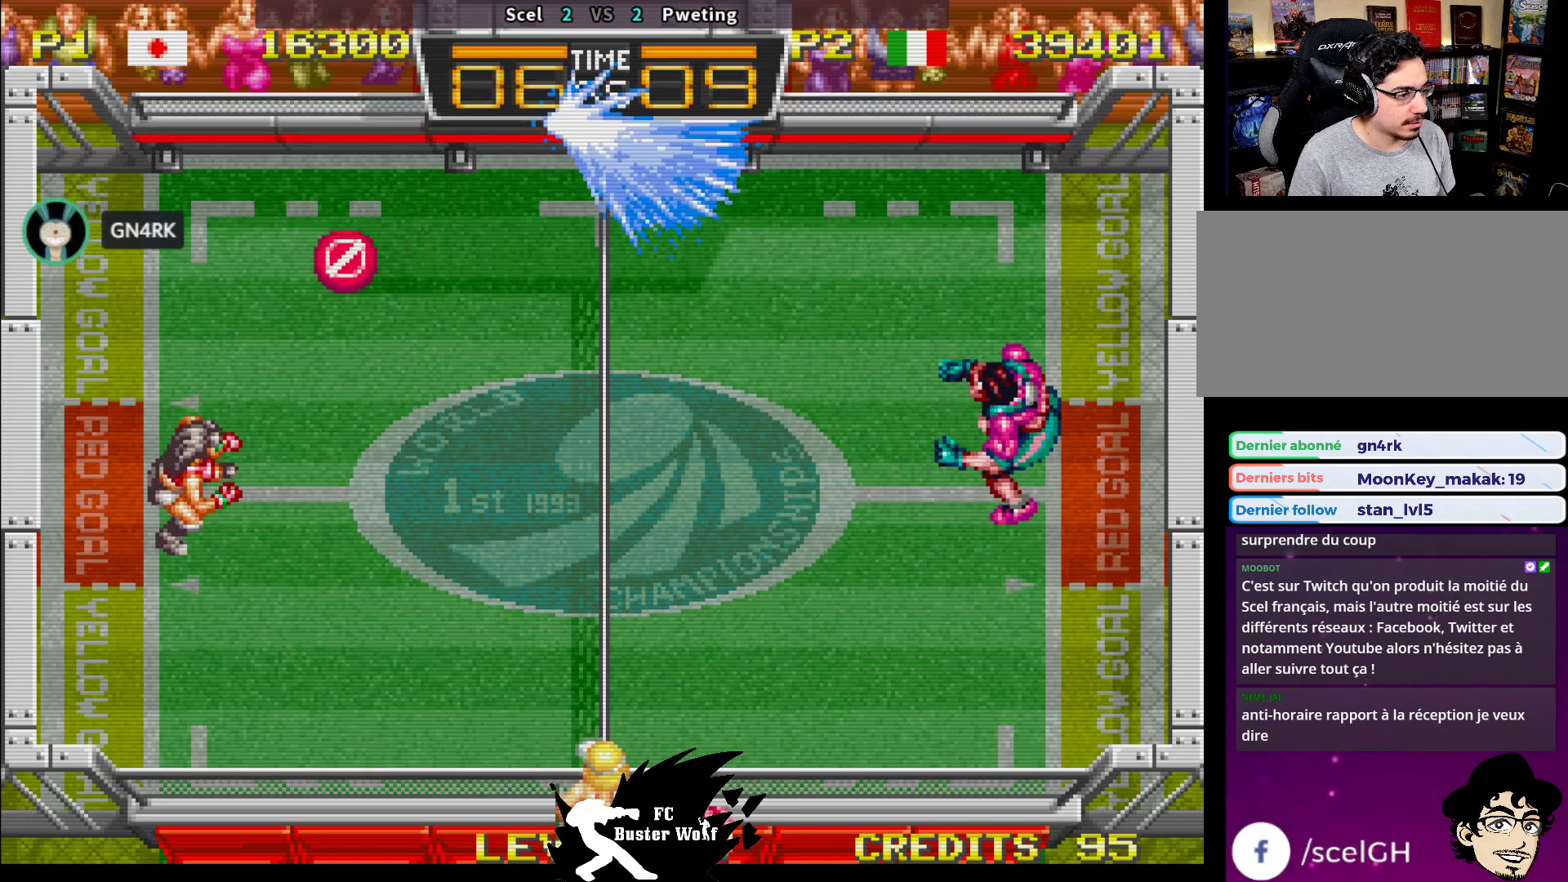
{"buttons": [], "left_stick": "down-right", "events": [[67, "left_stick", "up-left"], [100, "SQUARE", "down"], [167, "left_stick", "up"], [200, "SQUARE", "up"], [350, "left_stick", "up-right"], [467, "left_stick", "down-right"]]}
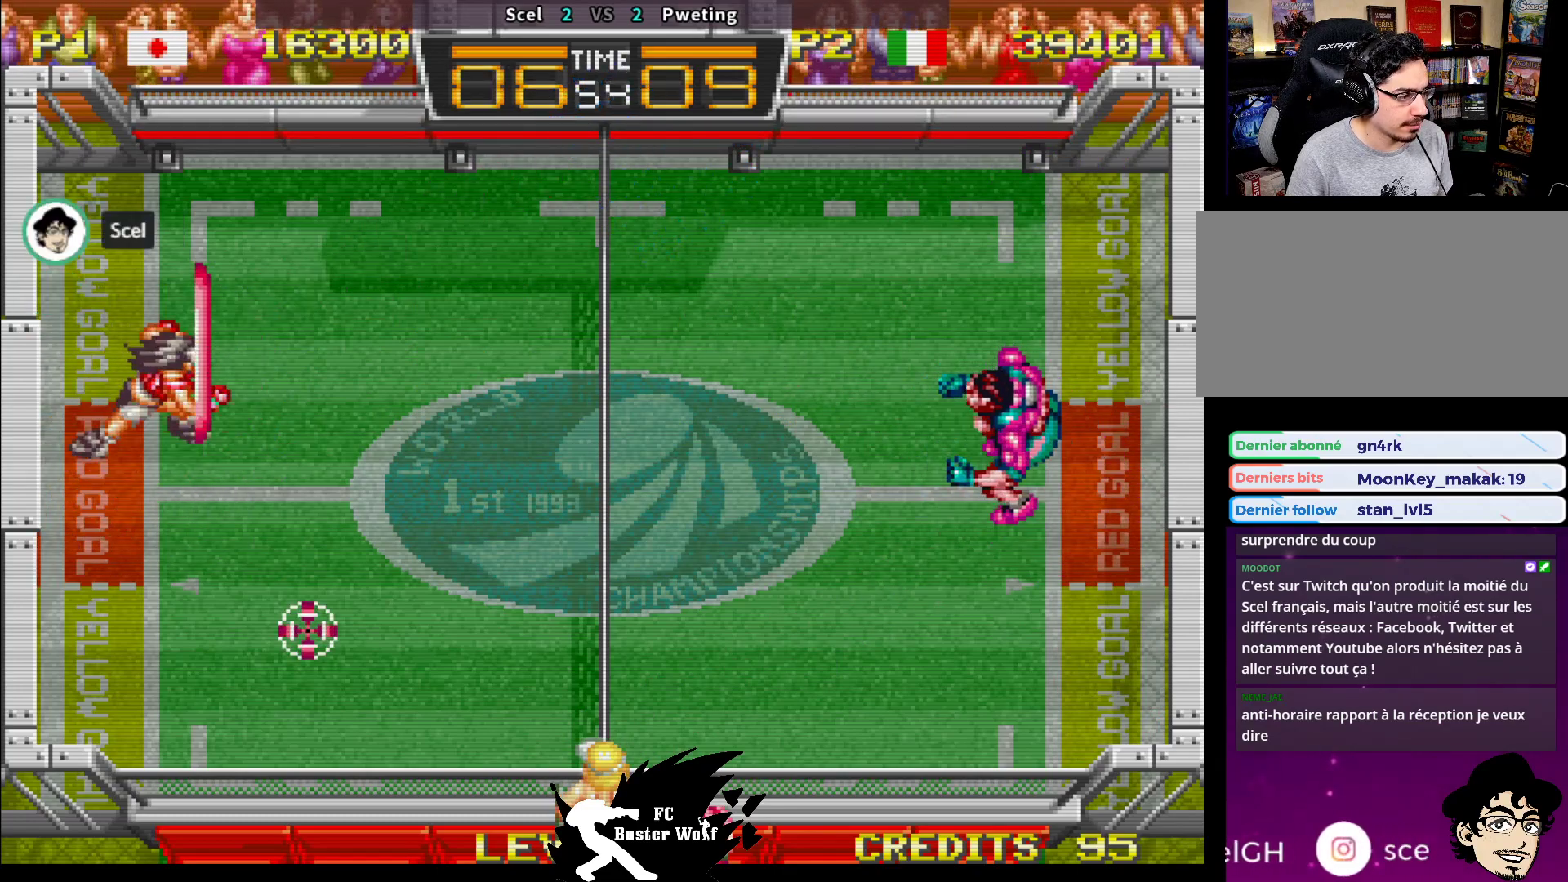
{"buttons": [], "left_stick": "down", "events": [[417, "left_stick", "down"]]}
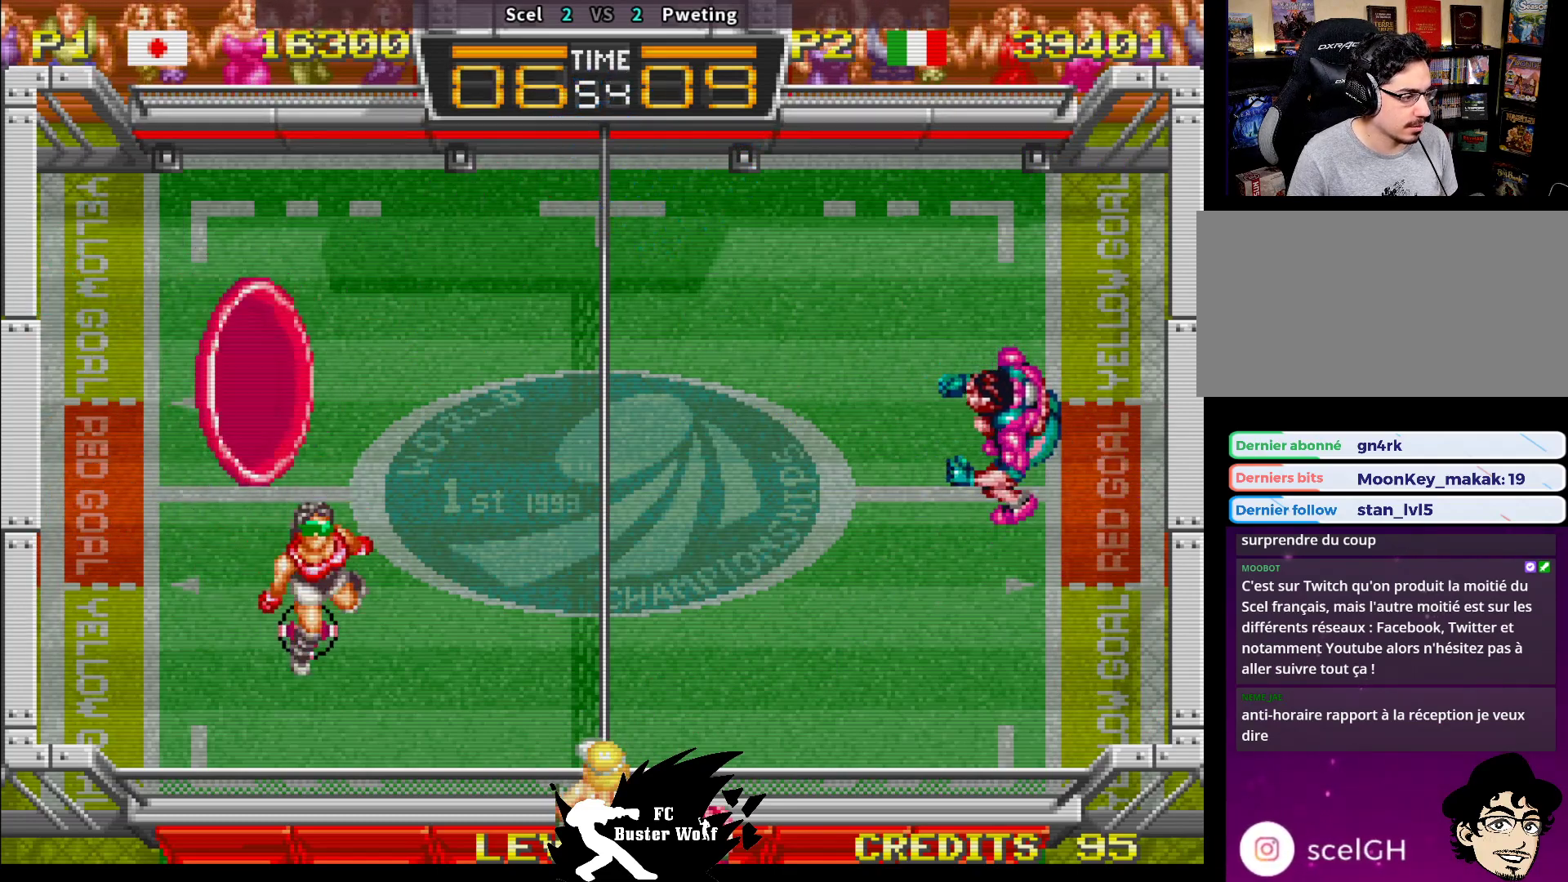
{"buttons": [], "left_stick": "center", "events": [[167, "left_stick", "center"]]}
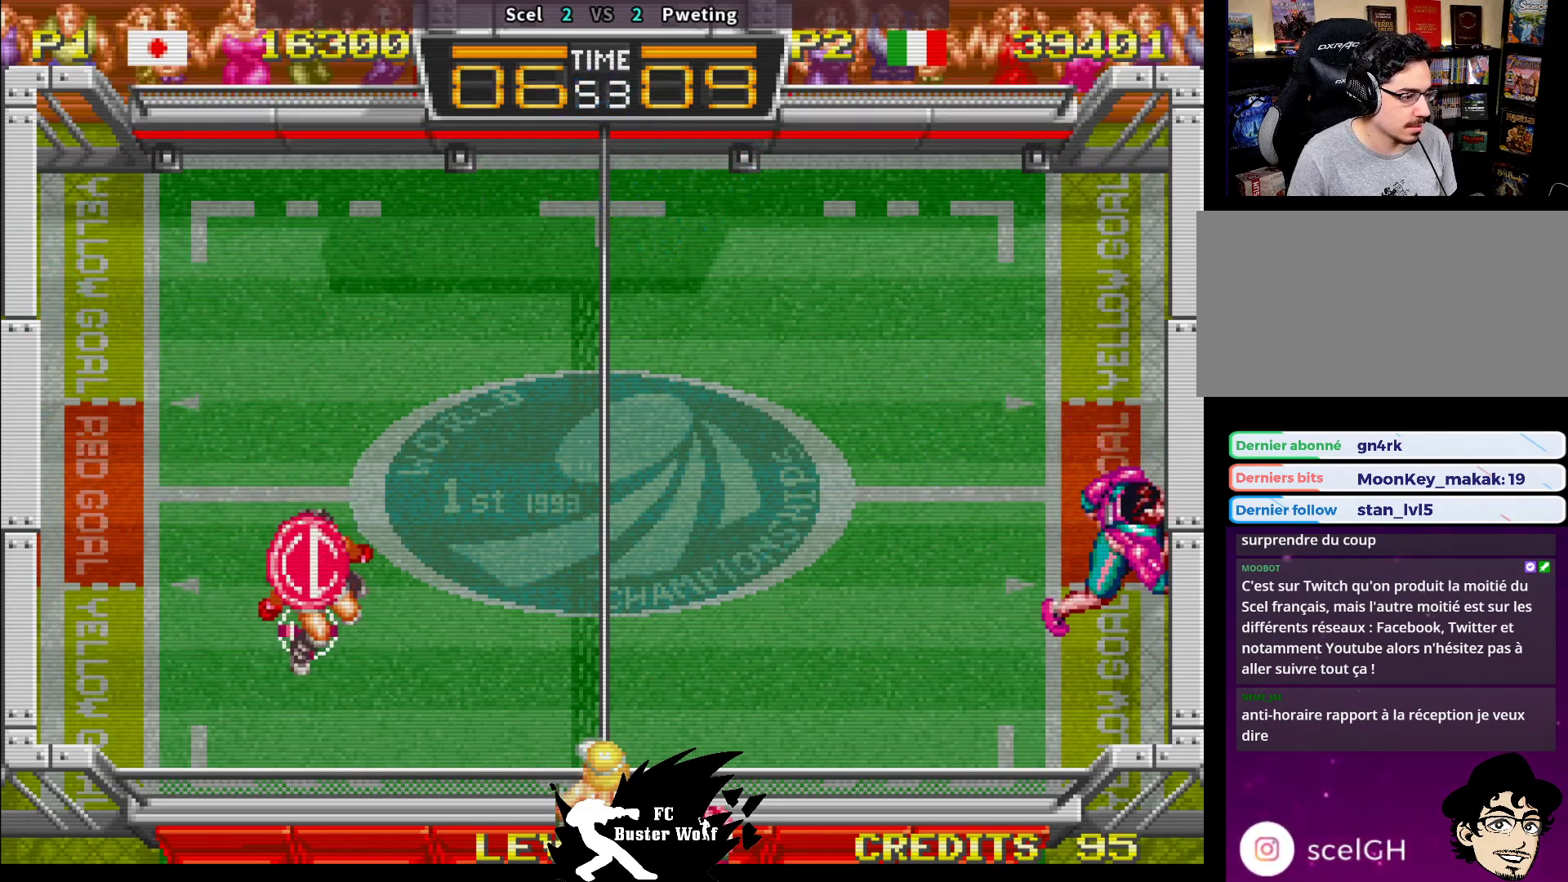
{"buttons": [], "left_stick": "center", "events": [[67, "left_stick", "right"], [100, "TRIANGLE", "down"], [183, "TRIANGLE", "up"], [217, "left_stick", "down-right"], [233, "TRIANGLE", "down"], [267, "TRIANGLE", "up"], [500, "left_stick", "center"]]}
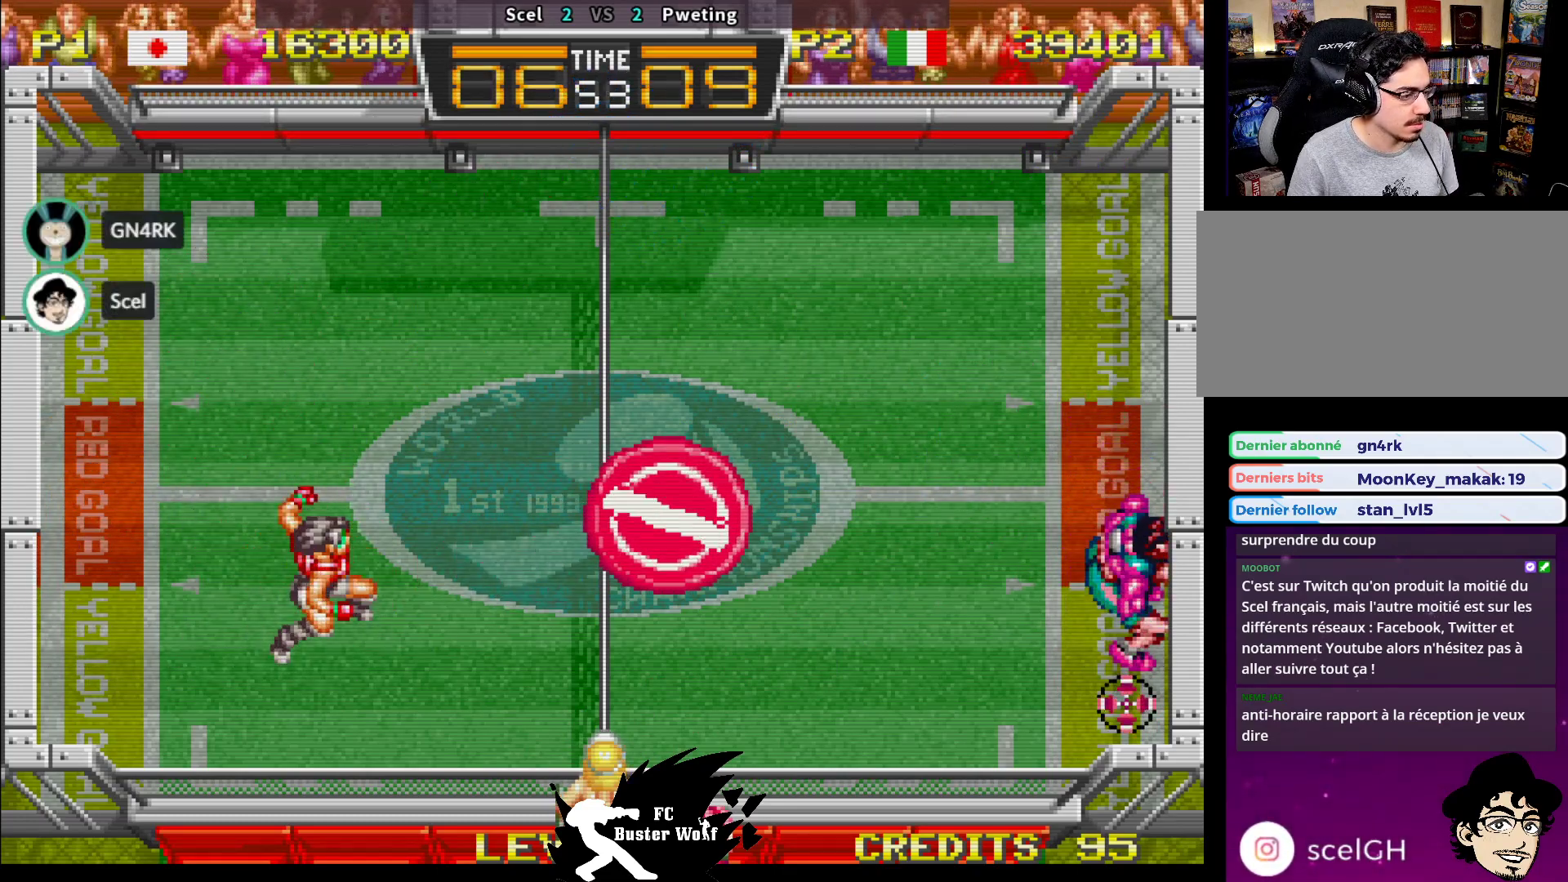
{"buttons": [], "left_stick": "center", "events": [[33, "left_stick", "down-right"], [67, "left_stick", "up-left"], [483, "left_stick", "center"]]}
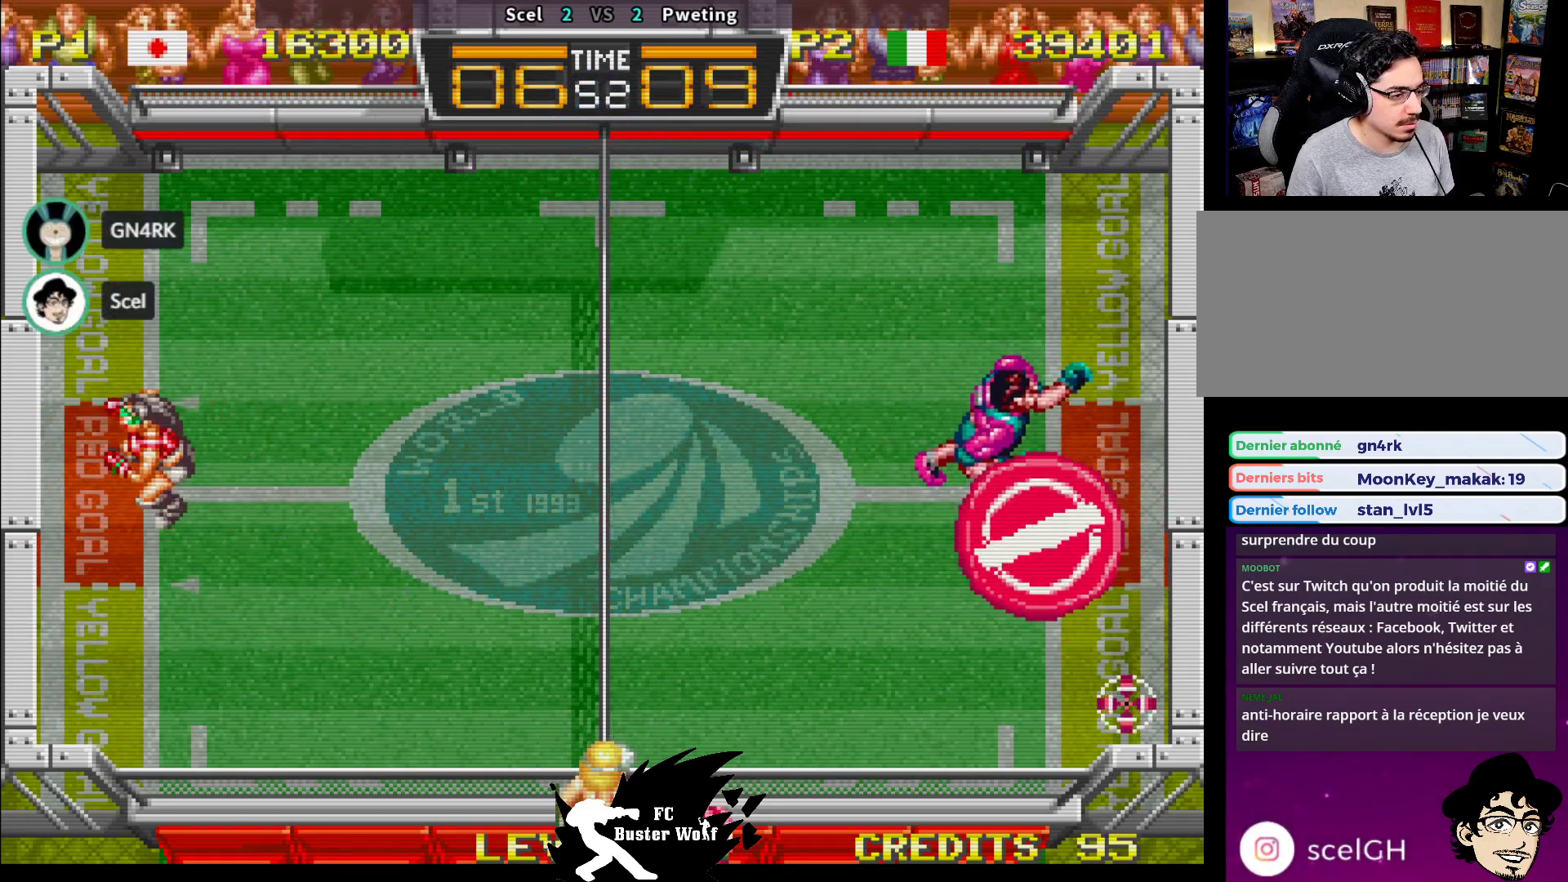
{"buttons": [], "left_stick": "center", "events": [[50, "left_stick", "down-right"], [150, "left_stick", "center"]]}
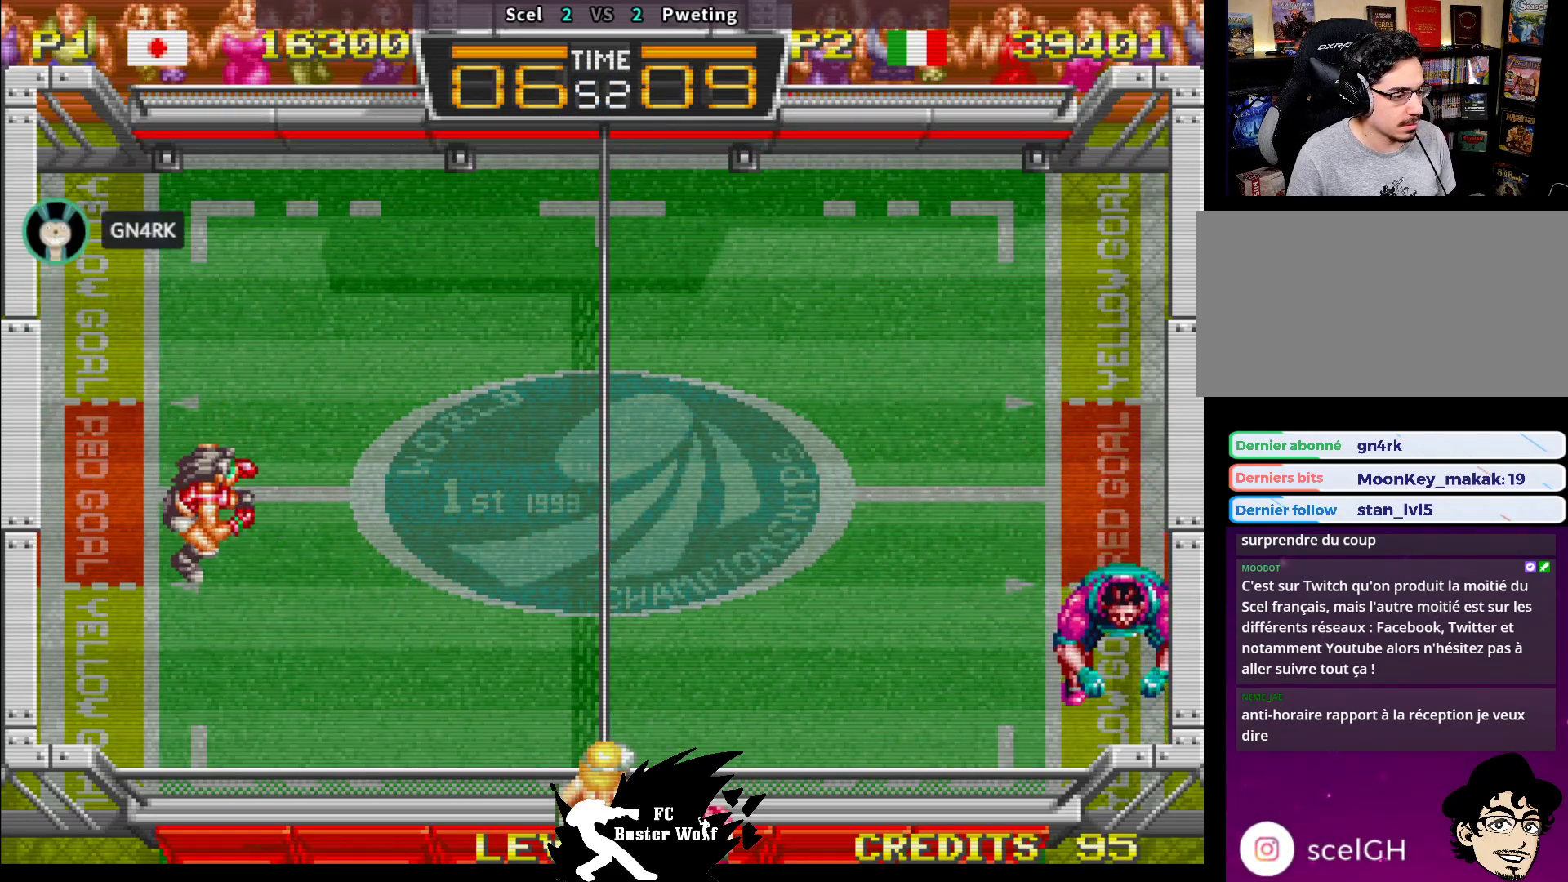
{"buttons": [], "left_stick": "center", "events": []}
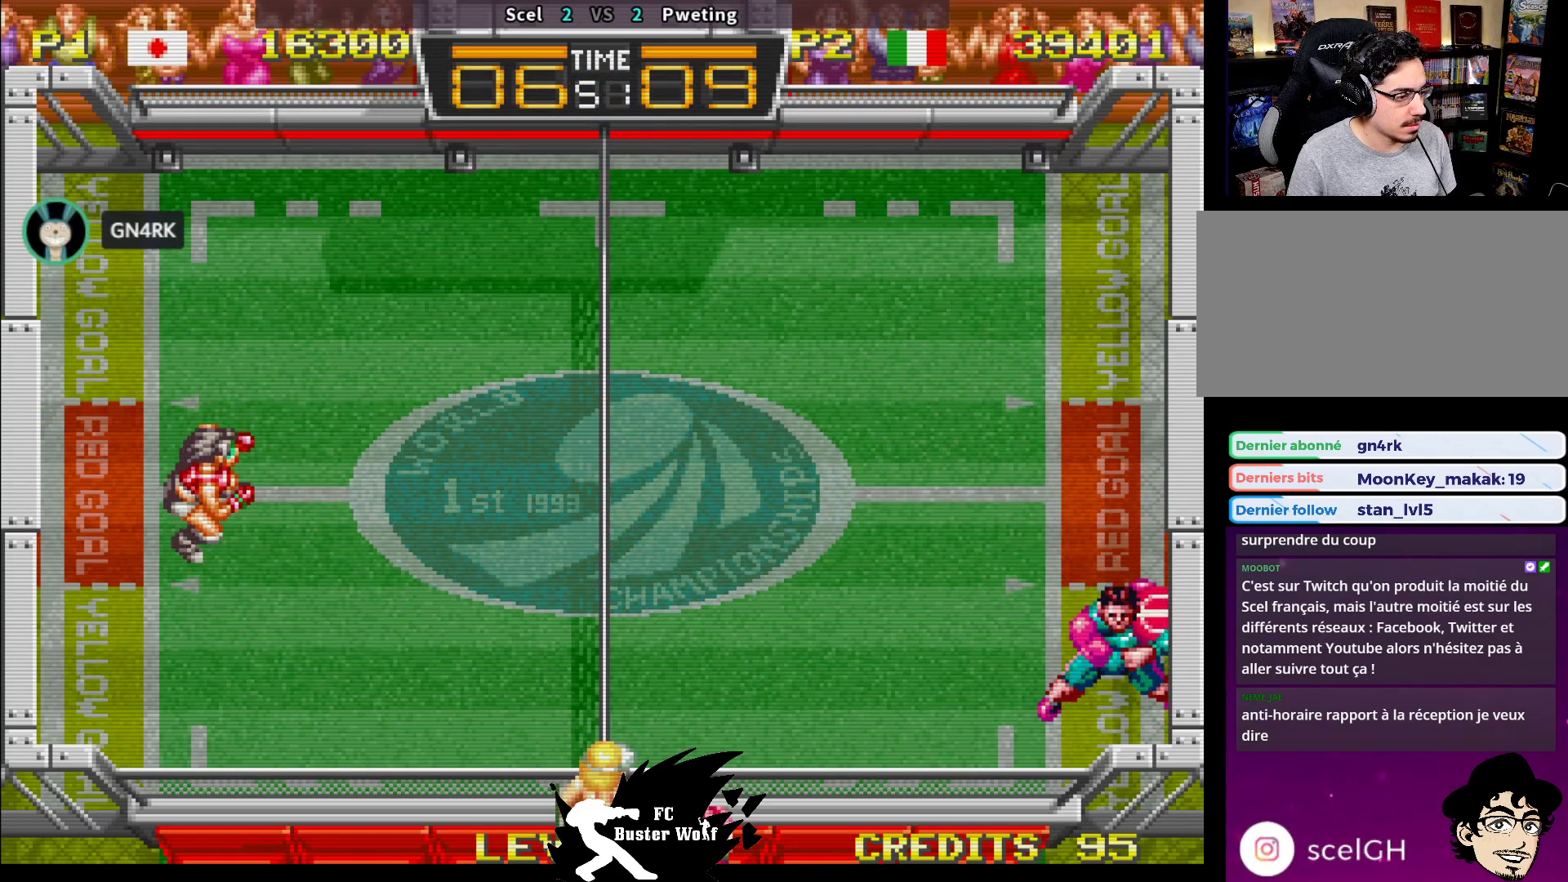
{"buttons": [], "left_stick": "up", "events": [[450, "left_stick", "up"]]}
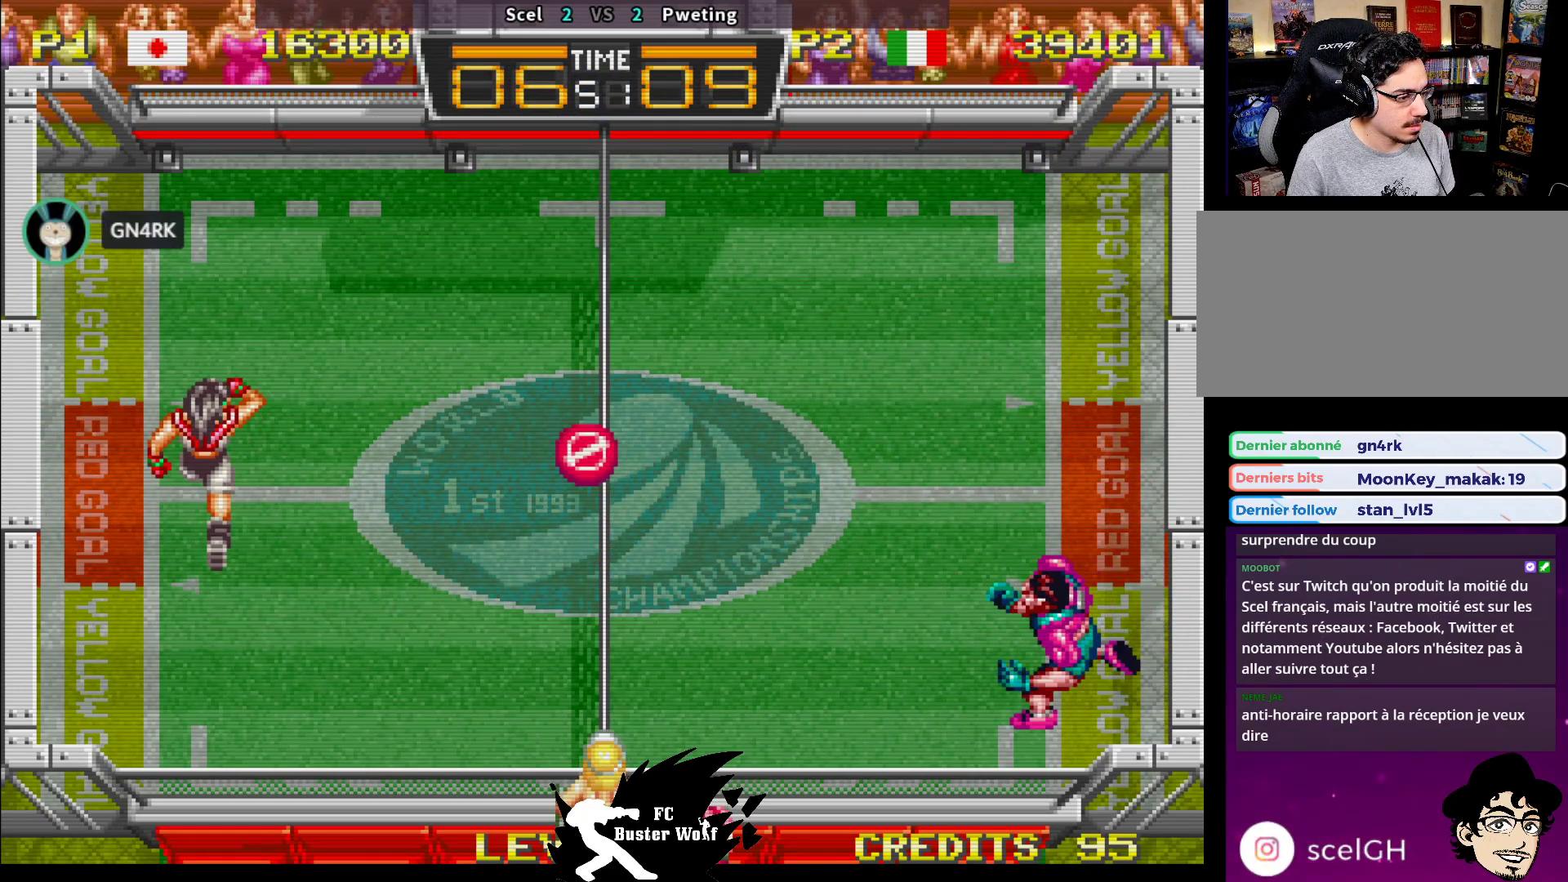
{"buttons": [], "left_stick": "up-right", "events": [[183, "left_stick", "center"], [317, "SQUARE", "down"], [317, "left_stick", "up-right"], [433, "SQUARE", "up"]]}
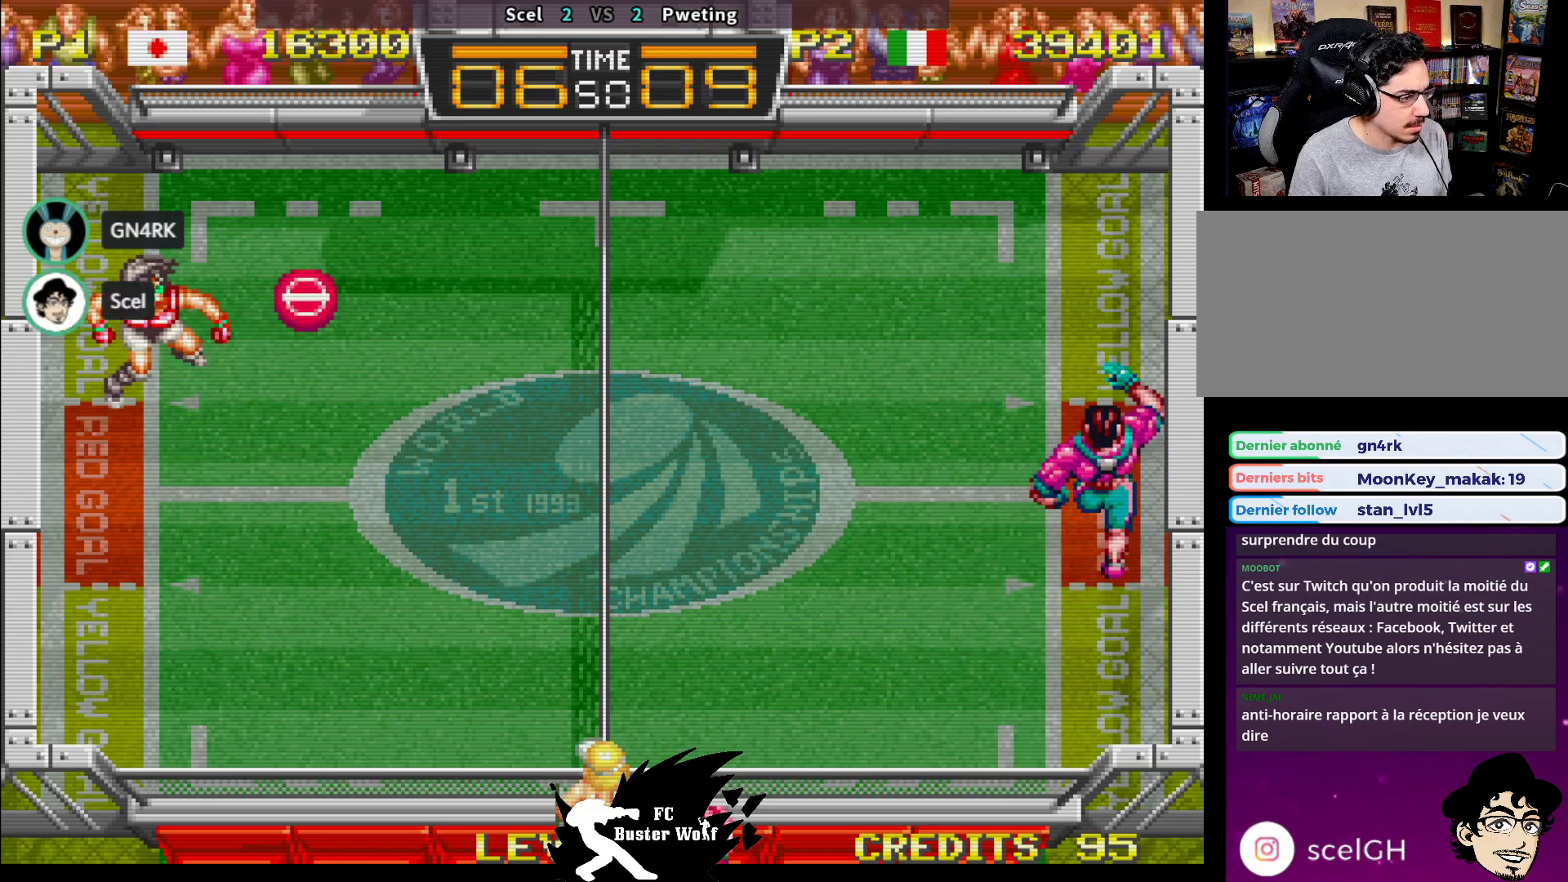
{"buttons": [], "left_stick": "right", "events": [[183, "left_stick", "center"], [467, "left_stick", "right"]]}
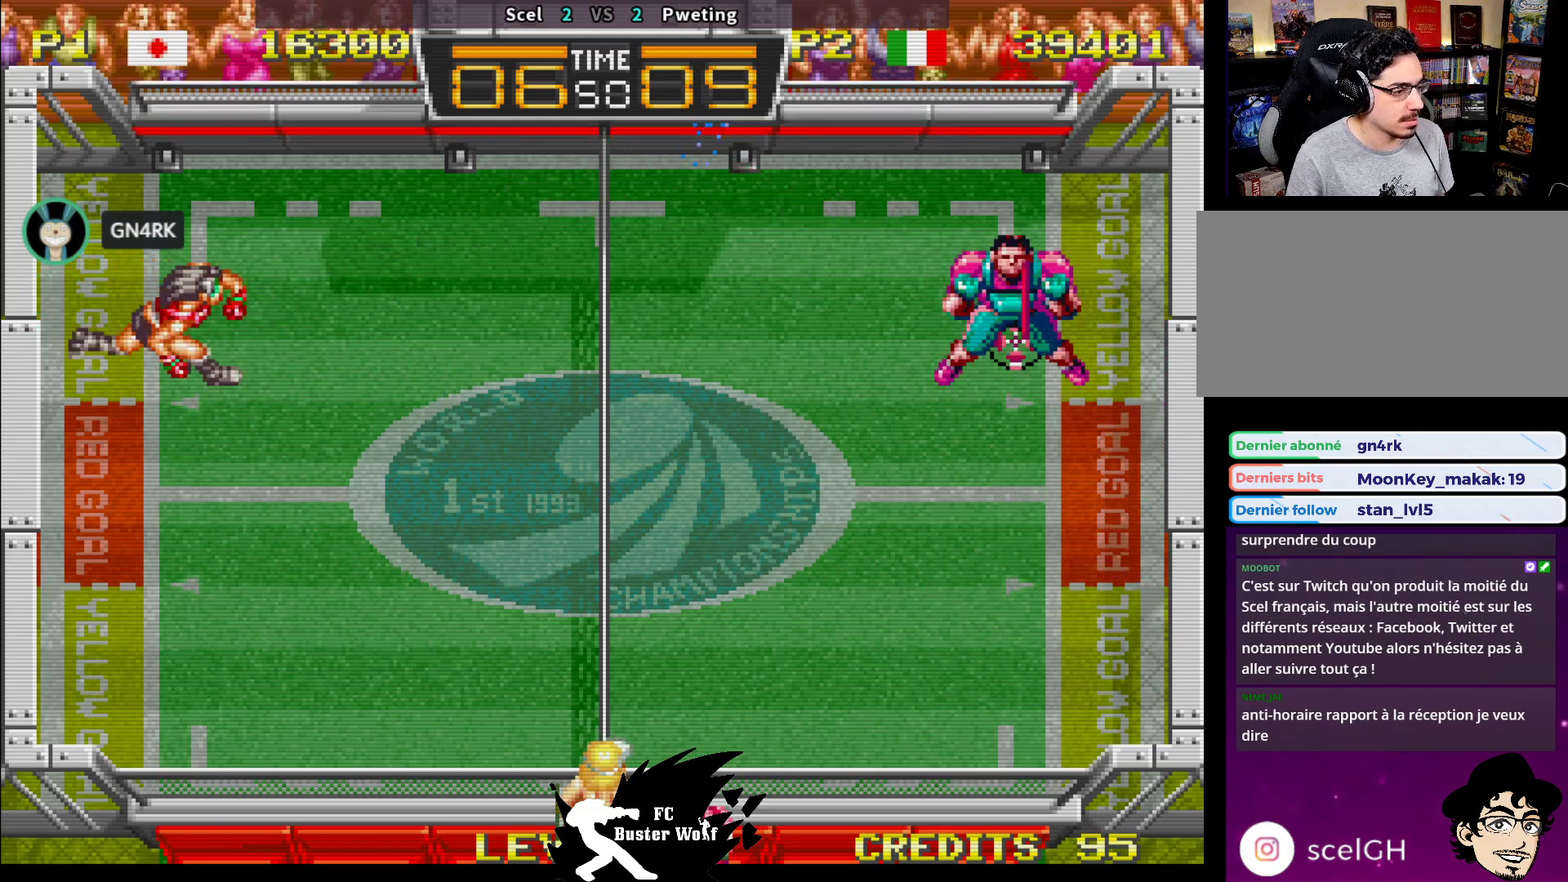
{"buttons": [], "left_stick": "center", "events": [[83, "left_stick", "center"]]}
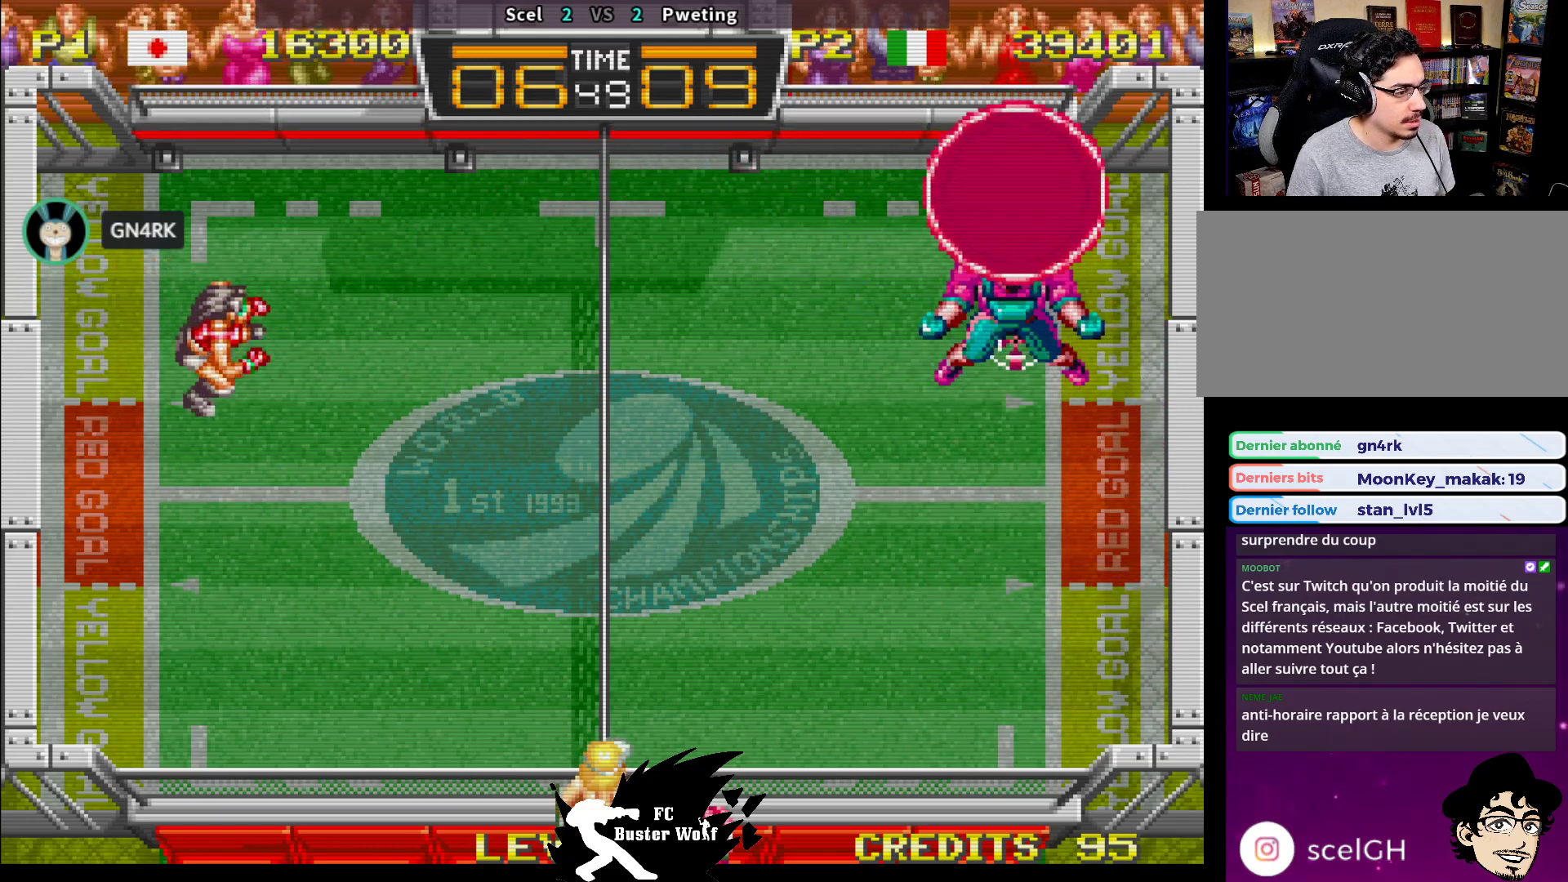
{"buttons": [], "left_stick": "center", "events": []}
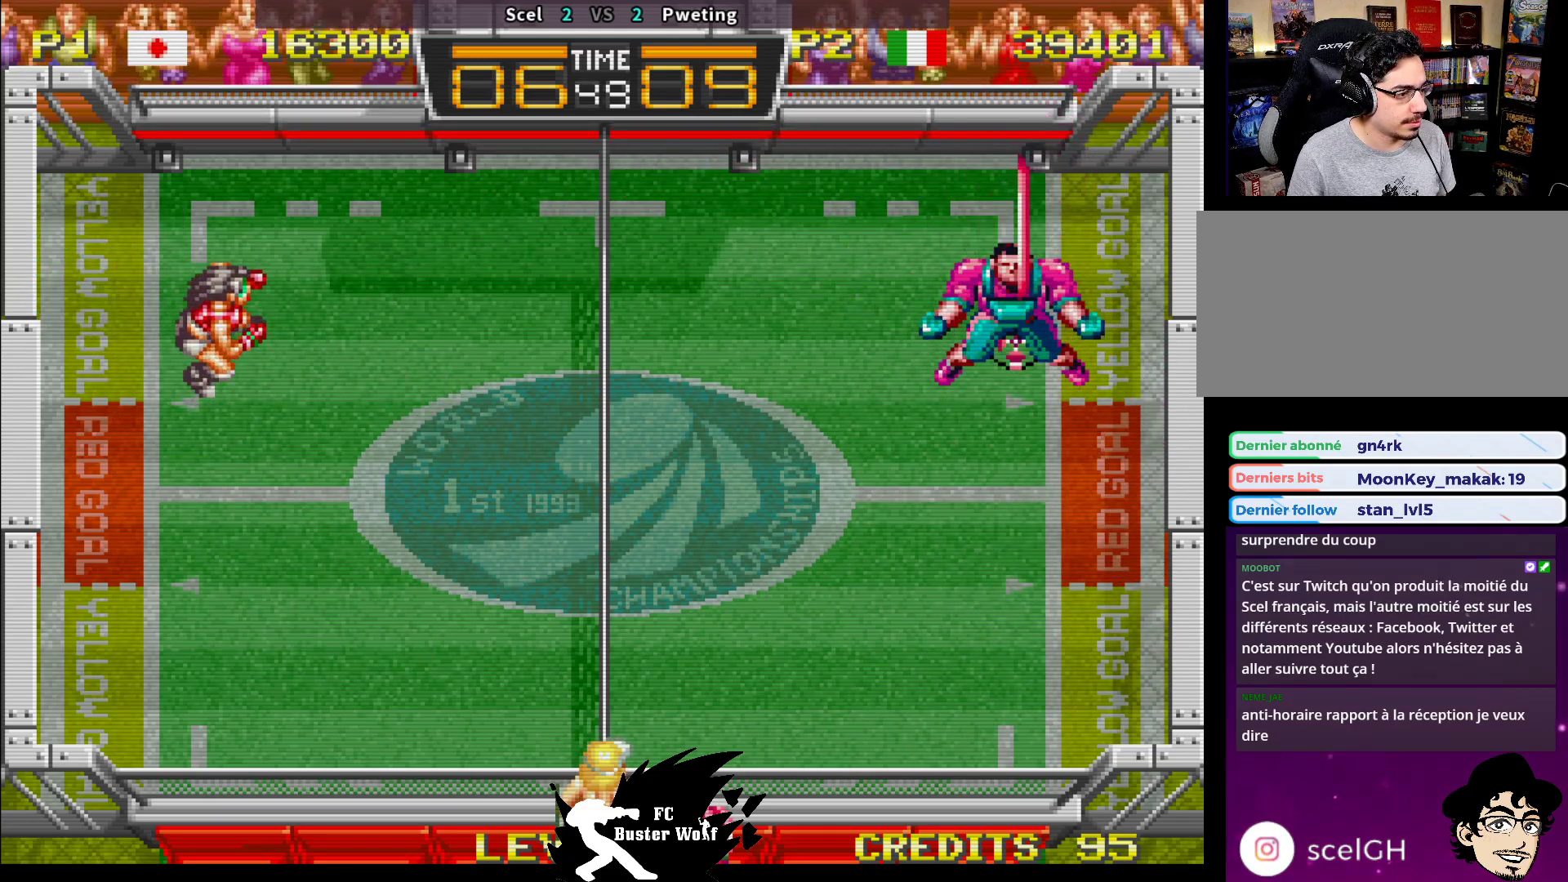
{"buttons": [], "left_stick": "center", "events": [[183, "left_stick", "down"], [350, "left_stick", "center"]]}
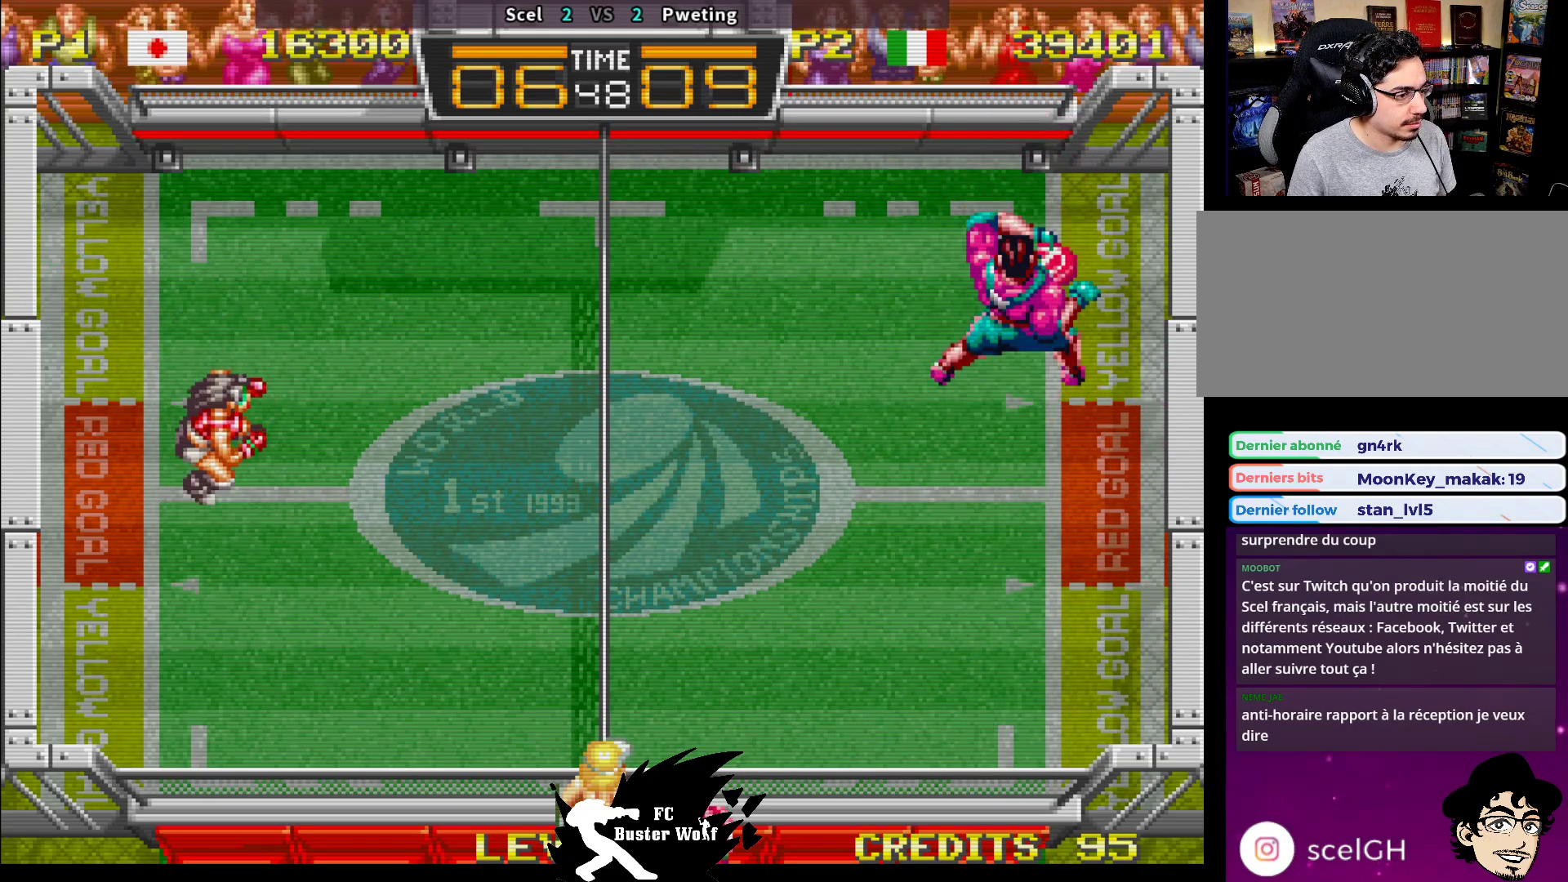
{"buttons": [], "left_stick": "center", "events": []}
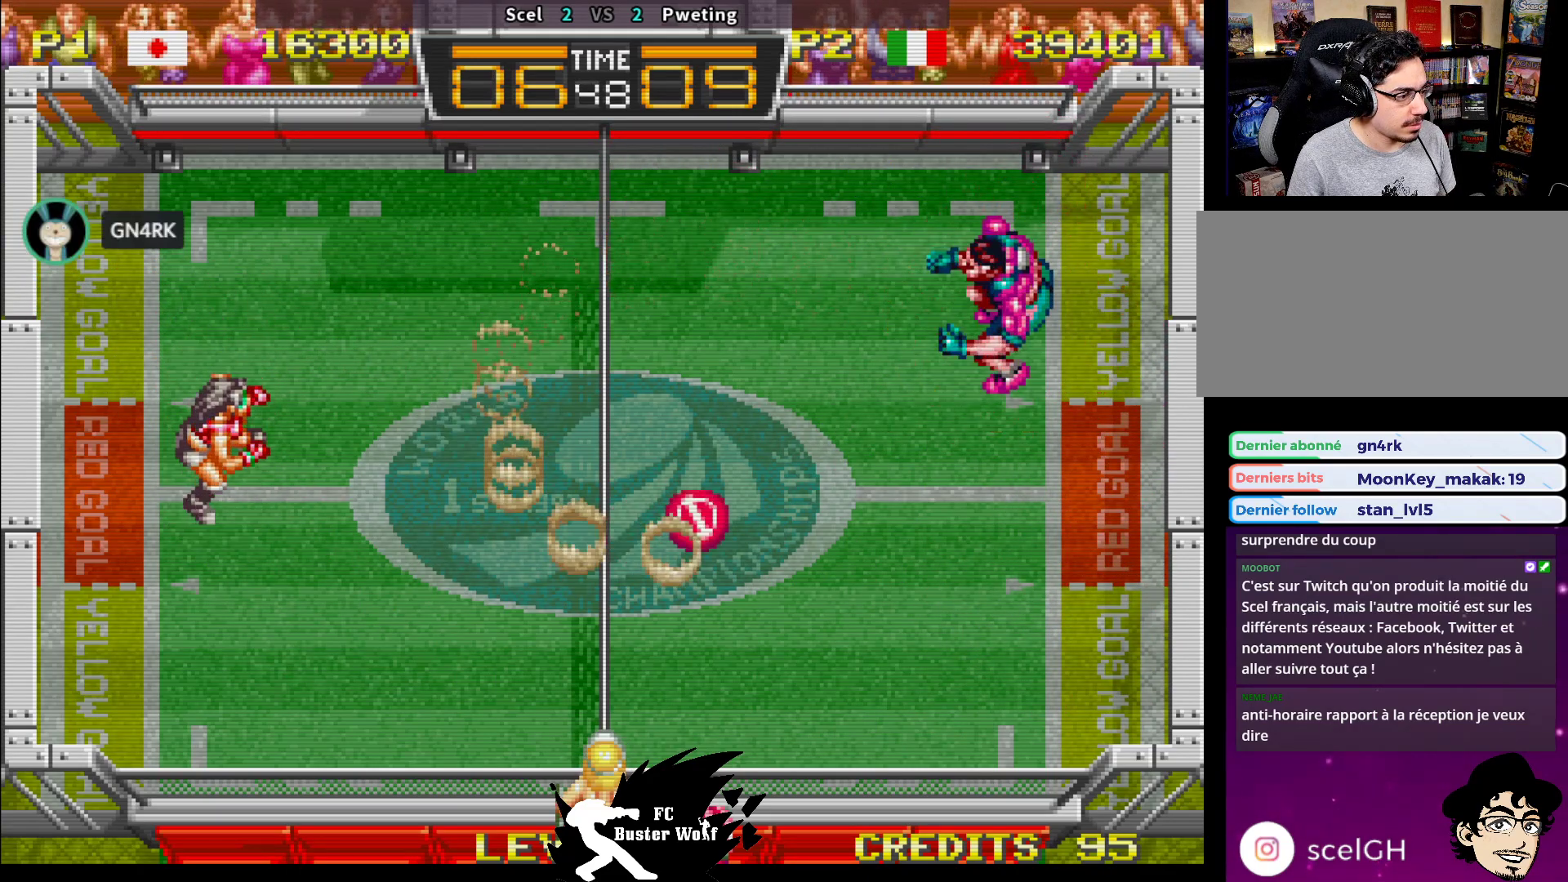
{"buttons": [], "left_stick": "right", "events": [[33, "left_stick", "down-right"], [250, "left_stick", "up-left"], [367, "SQUARE", "down"], [450, "SQUARE", "up"], [467, "left_stick", "right"]]}
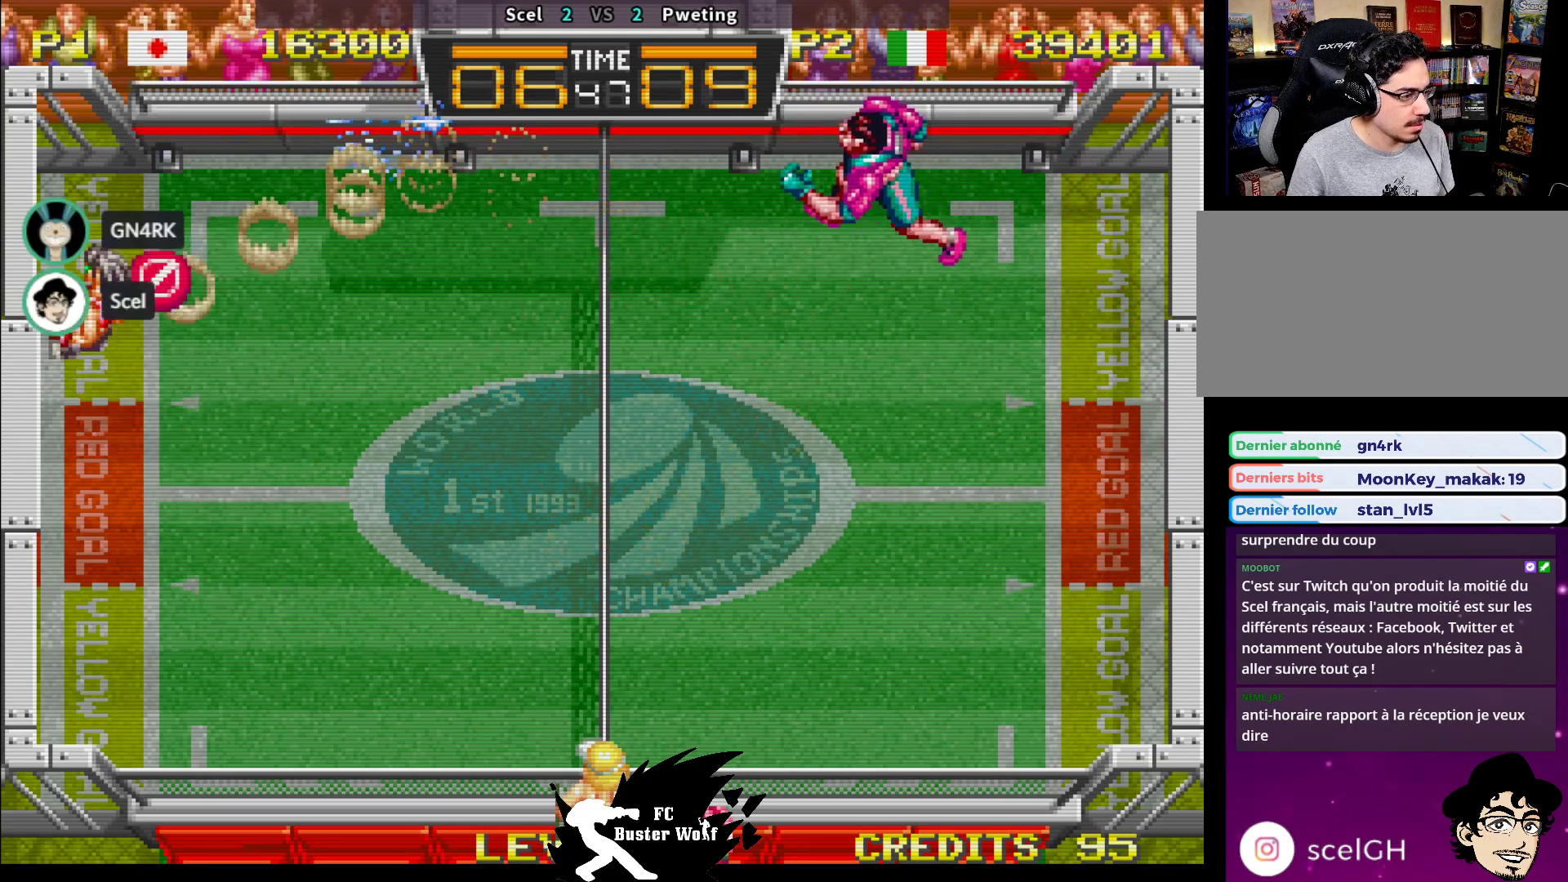
{"buttons": [], "left_stick": "down-right", "events": [[50, "SQUARE", "down"], [150, "SQUARE", "up"], [183, "left_stick", "down-right"], [200, "SQUARE", "down"], [300, "SQUARE", "up"], [367, "SQUARE", "down"], [417, "SQUARE", "up"]]}
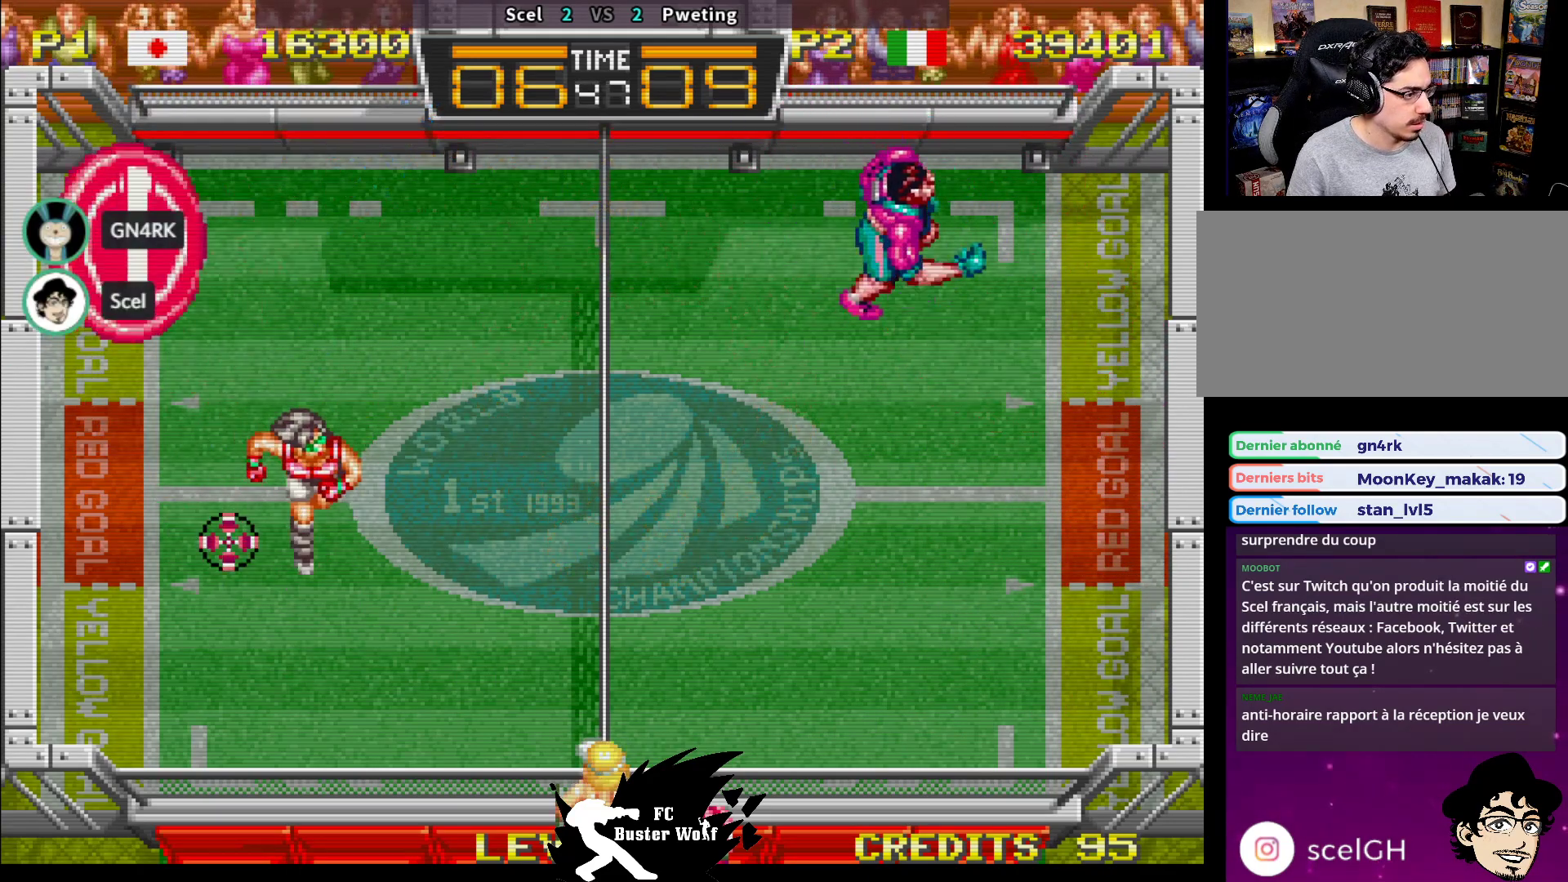
{"buttons": [], "left_stick": "center", "events": [[33, "left_stick", "down-left"], [100, "left_stick", "left"], [250, "left_stick", "center"]]}
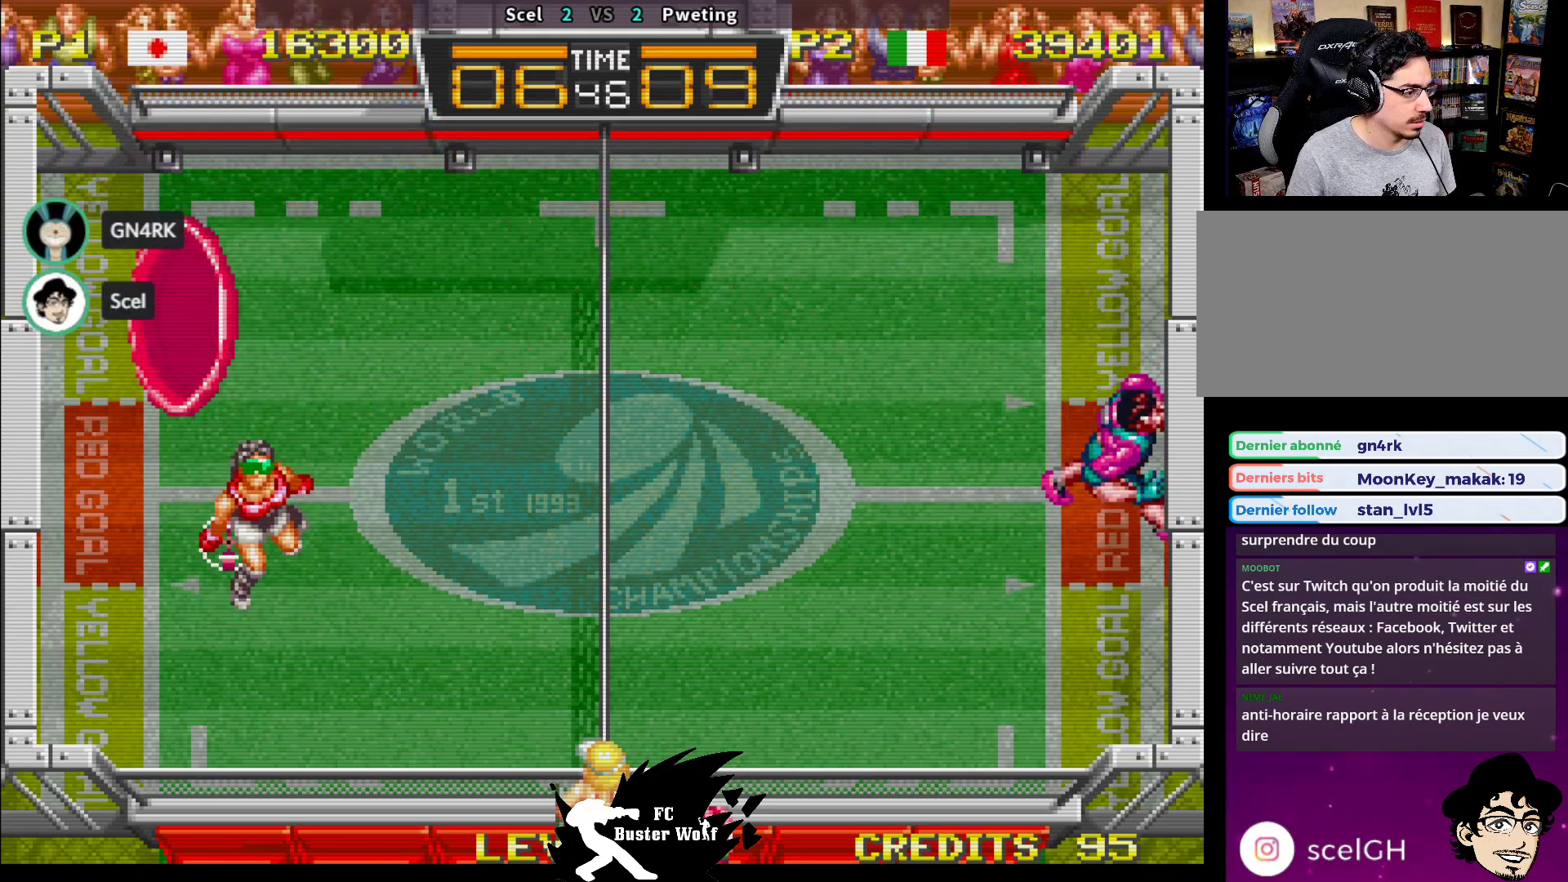
{"buttons": [], "left_stick": "down", "events": [[300, "left_stick", "down"], [383, "TRIANGLE", "down"], [450, "TRIANGLE", "up"]]}
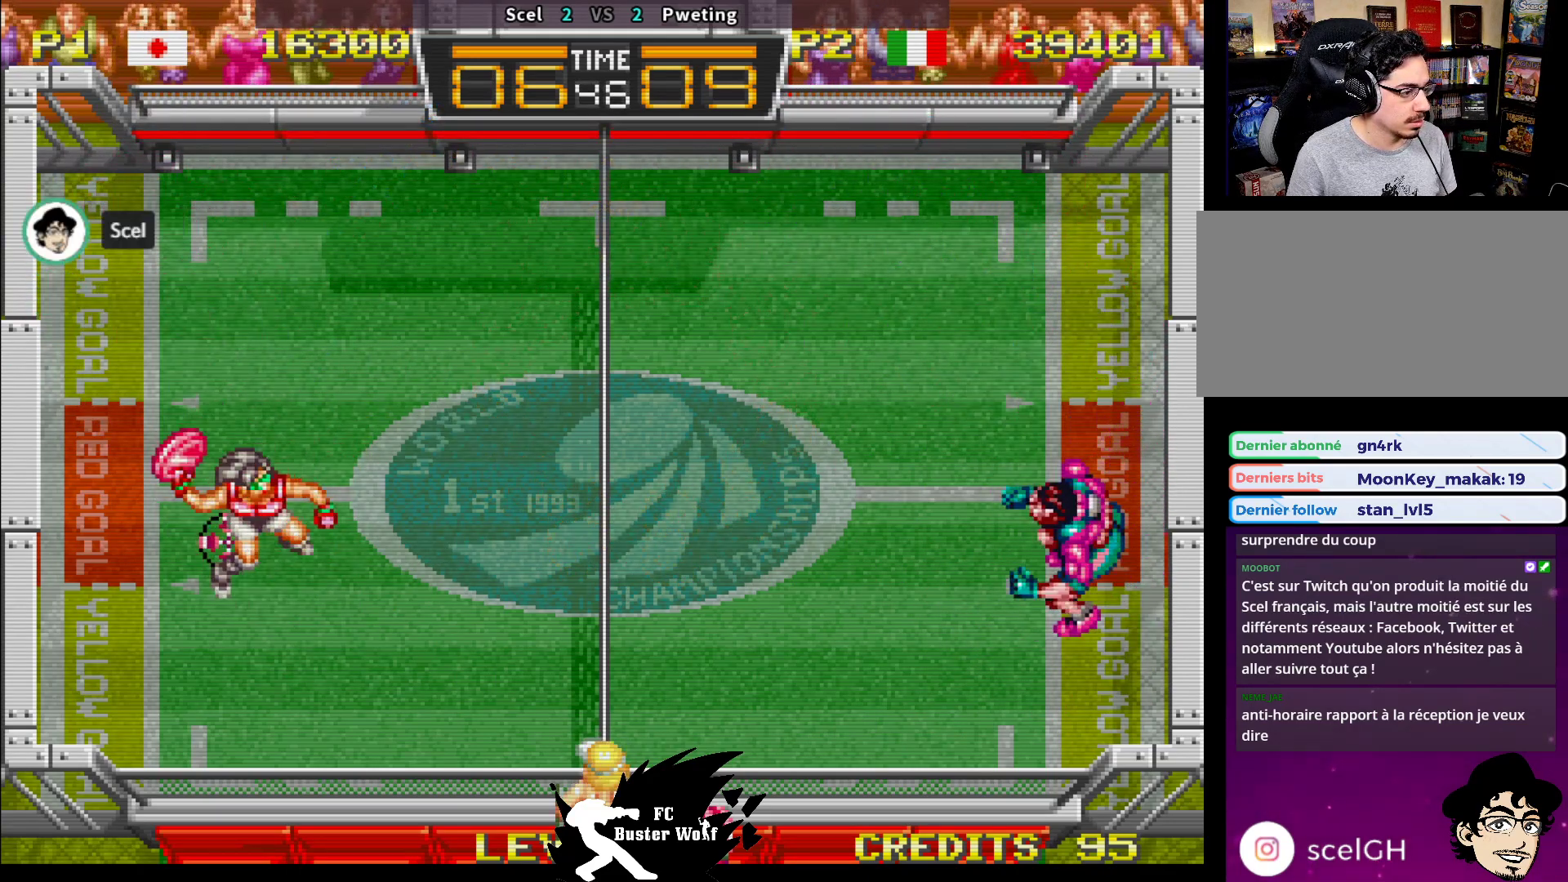
{"buttons": [], "left_stick": "down", "events": [[17, "TRIANGLE", "down"], [83, "TRIANGLE", "up"], [150, "TRIANGLE", "down"], [217, "TRIANGLE", "up"], [283, "TRIANGLE", "down"], [367, "TRIANGLE", "up"]]}
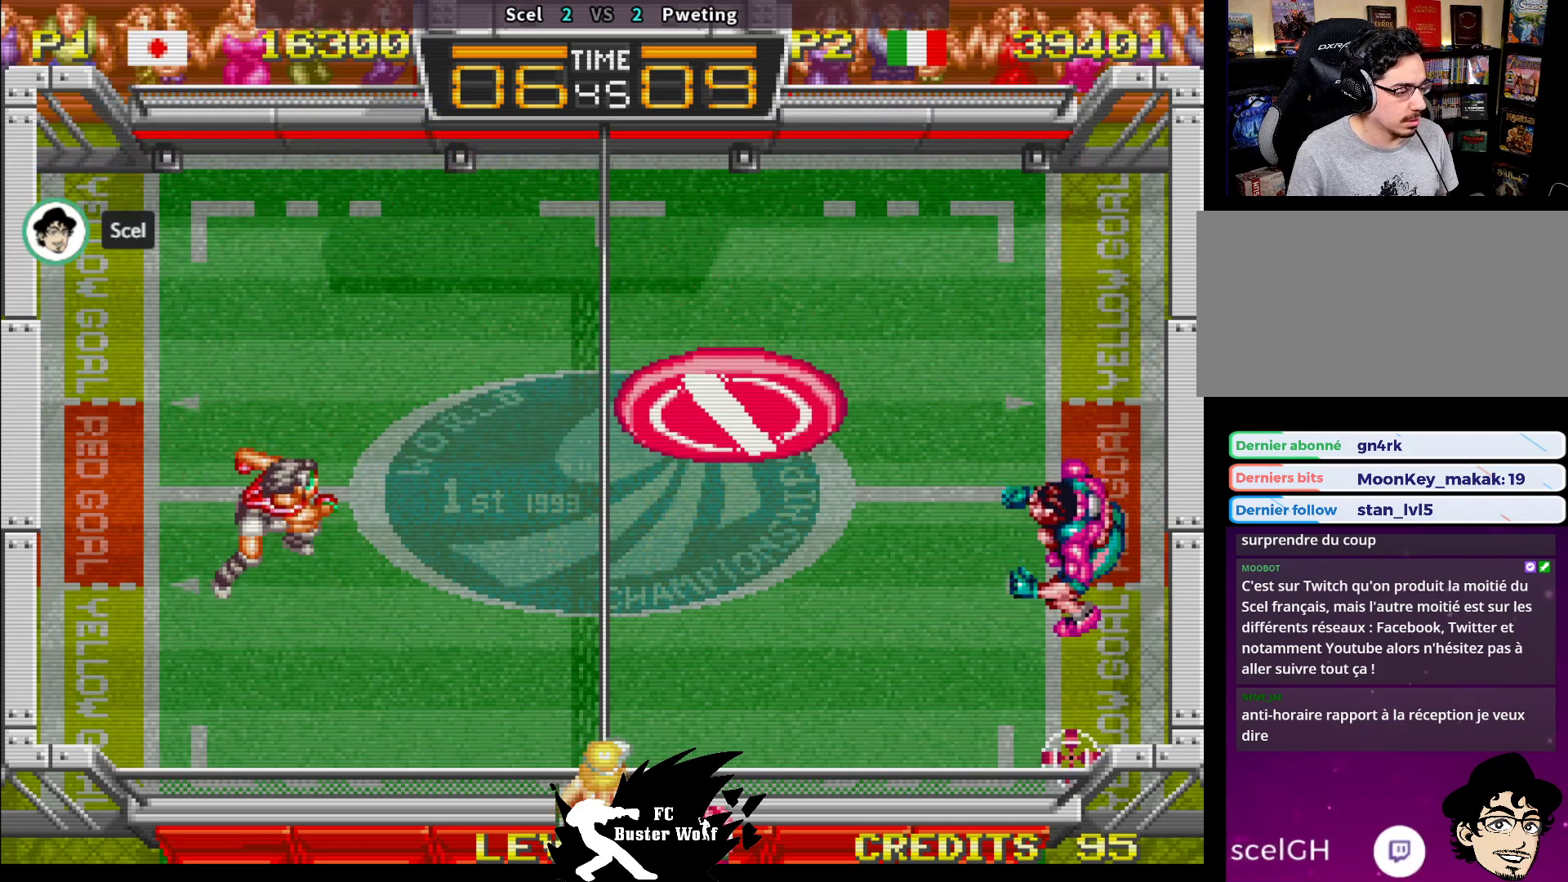
{"buttons": [], "left_stick": "center", "events": [[117, "left_stick", "center"], [167, "left_stick", "right"], [250, "left_stick", "center"]]}
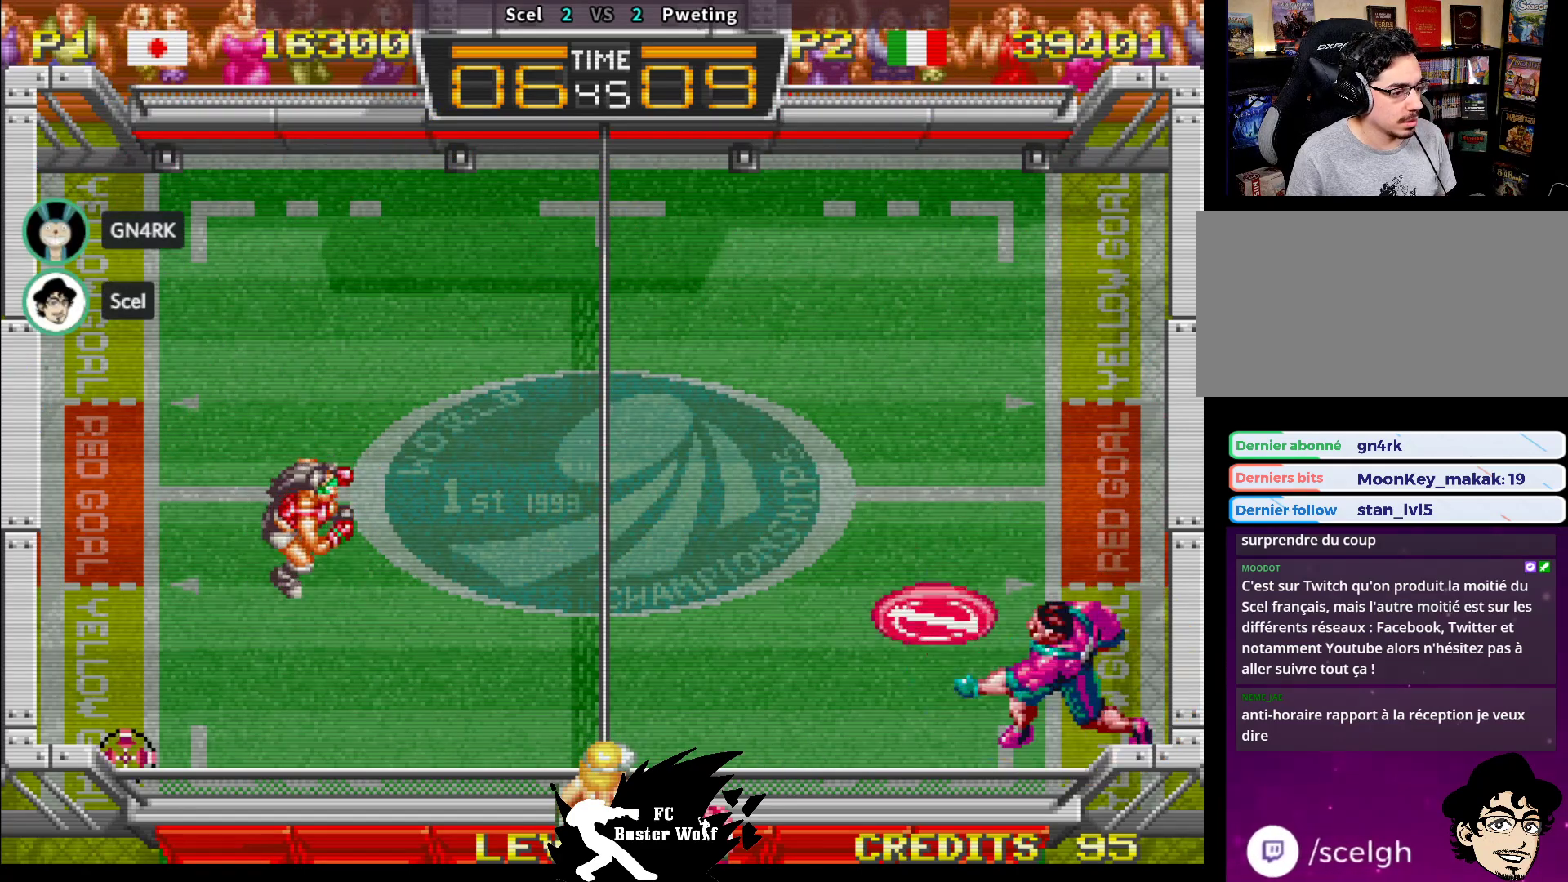
{"buttons": ["SQUARE"], "left_stick": "down", "events": [[300, "left_stick", "left"], [433, "left_stick", "down"], [467, "SQUARE", "down"]]}
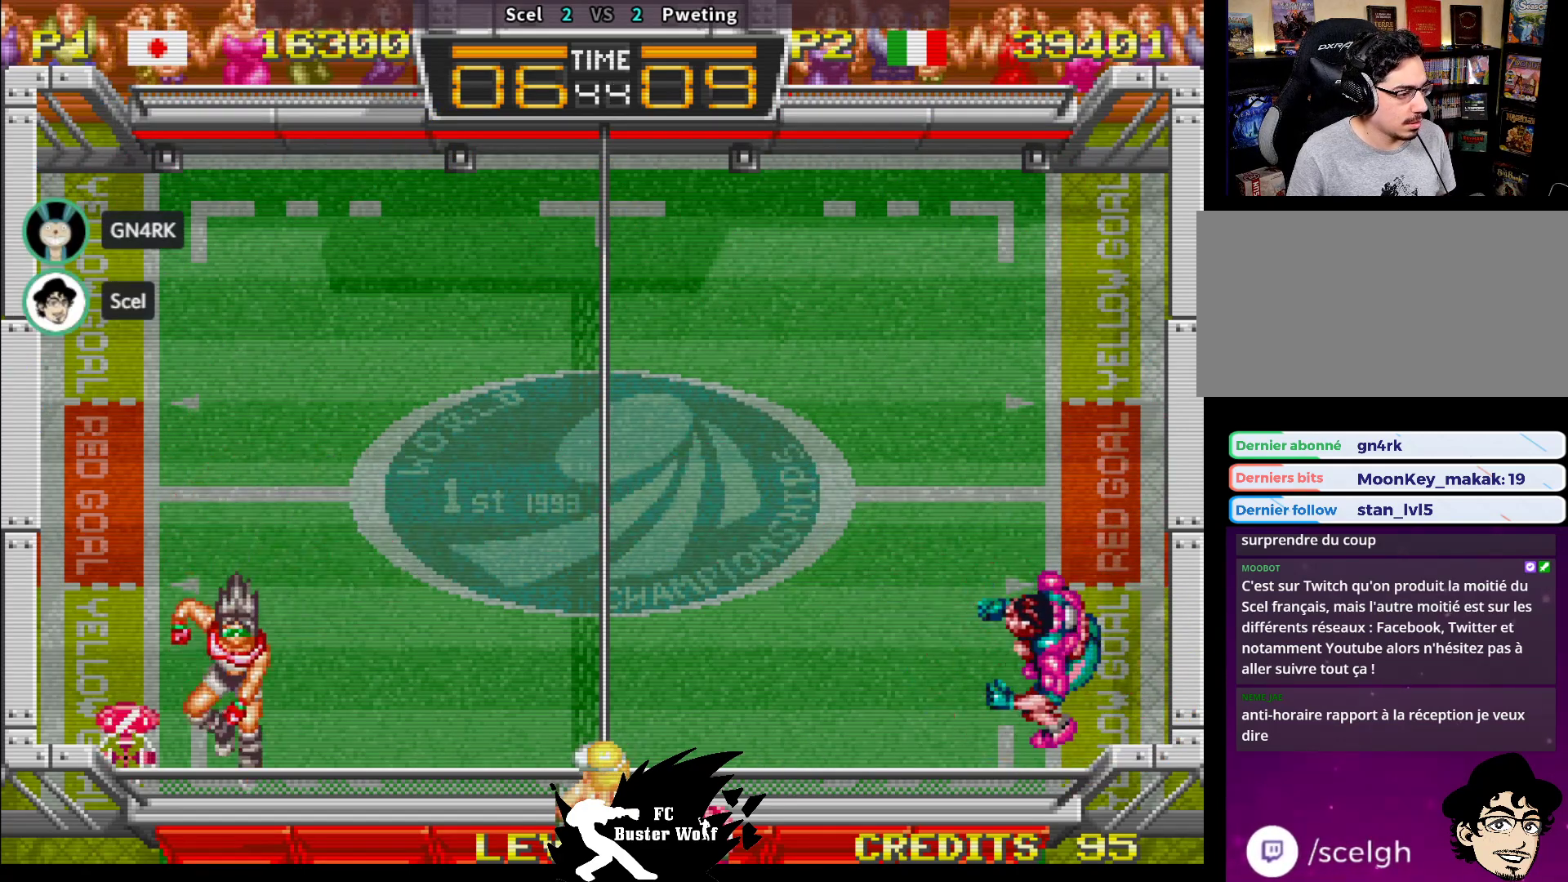
{"buttons": [], "left_stick": "center", "events": [[33, "SQUARE", "up"], [117, "SQUARE", "down"], [167, "SQUARE", "up"], [233, "SQUARE", "down"], [300, "SQUARE", "up"], [400, "SQUARE", "down"], [400, "TRIANGLE", "down"], [400, "left_stick", "center"], [417, "CROSS", "down"], [433, "CROSS", "up"], [433, "TRIANGLE", "up"], [450, "SQUARE", "up"]]}
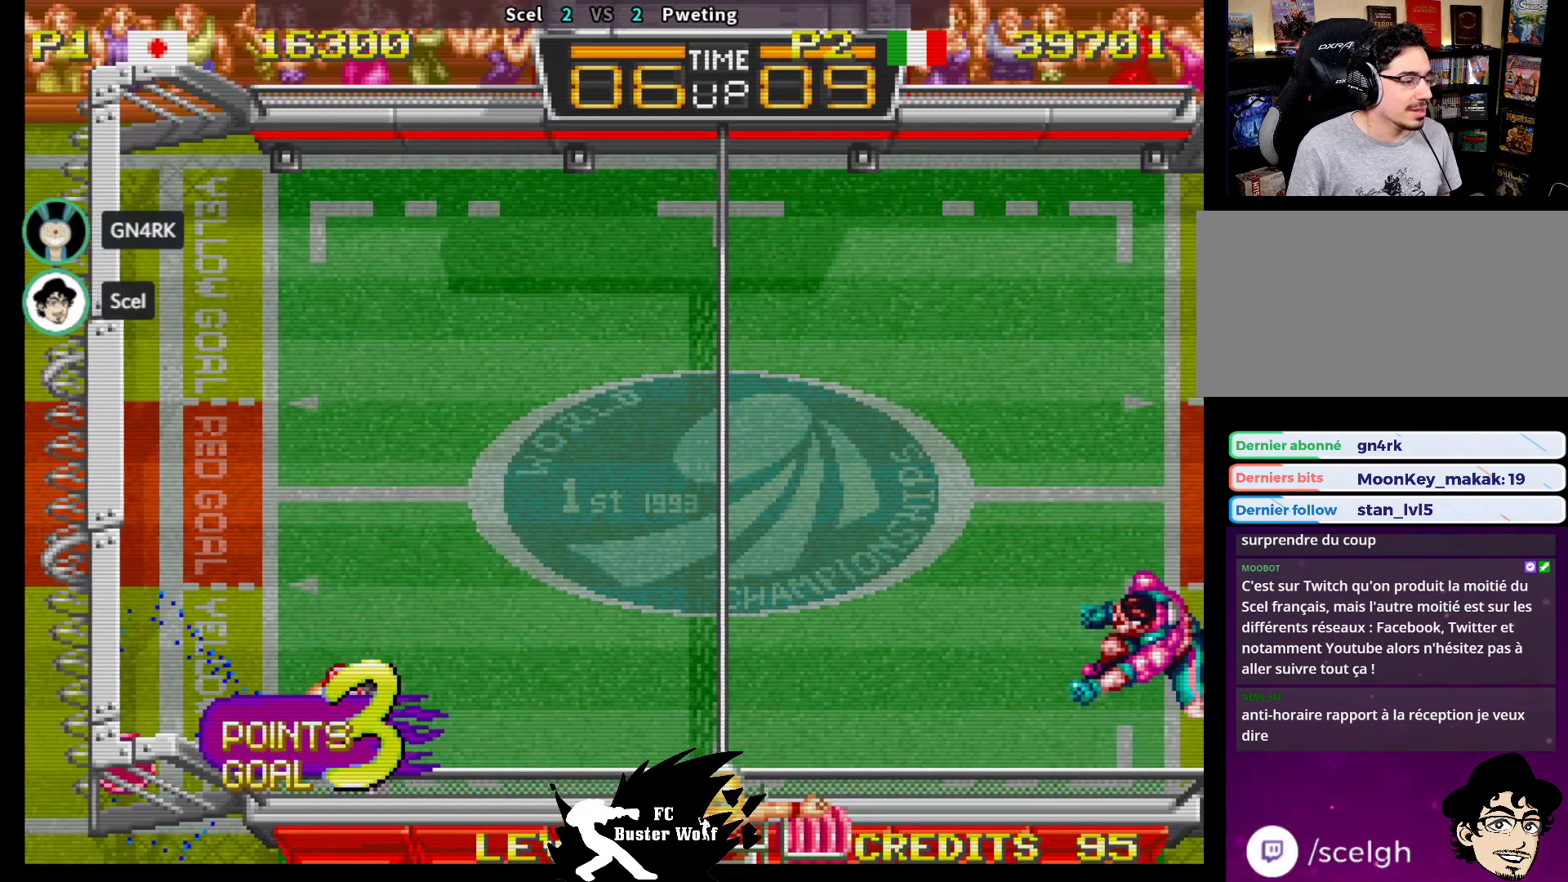
{"buttons": [], "left_stick": "center", "events": [[50, "TRIANGLE", "down"], [67, "CROSS", "down"], [67, "SQUARE", "down"], [100, "CROSS", "up"], [100, "SQUARE", "up"], [100, "TRIANGLE", "up"]]}